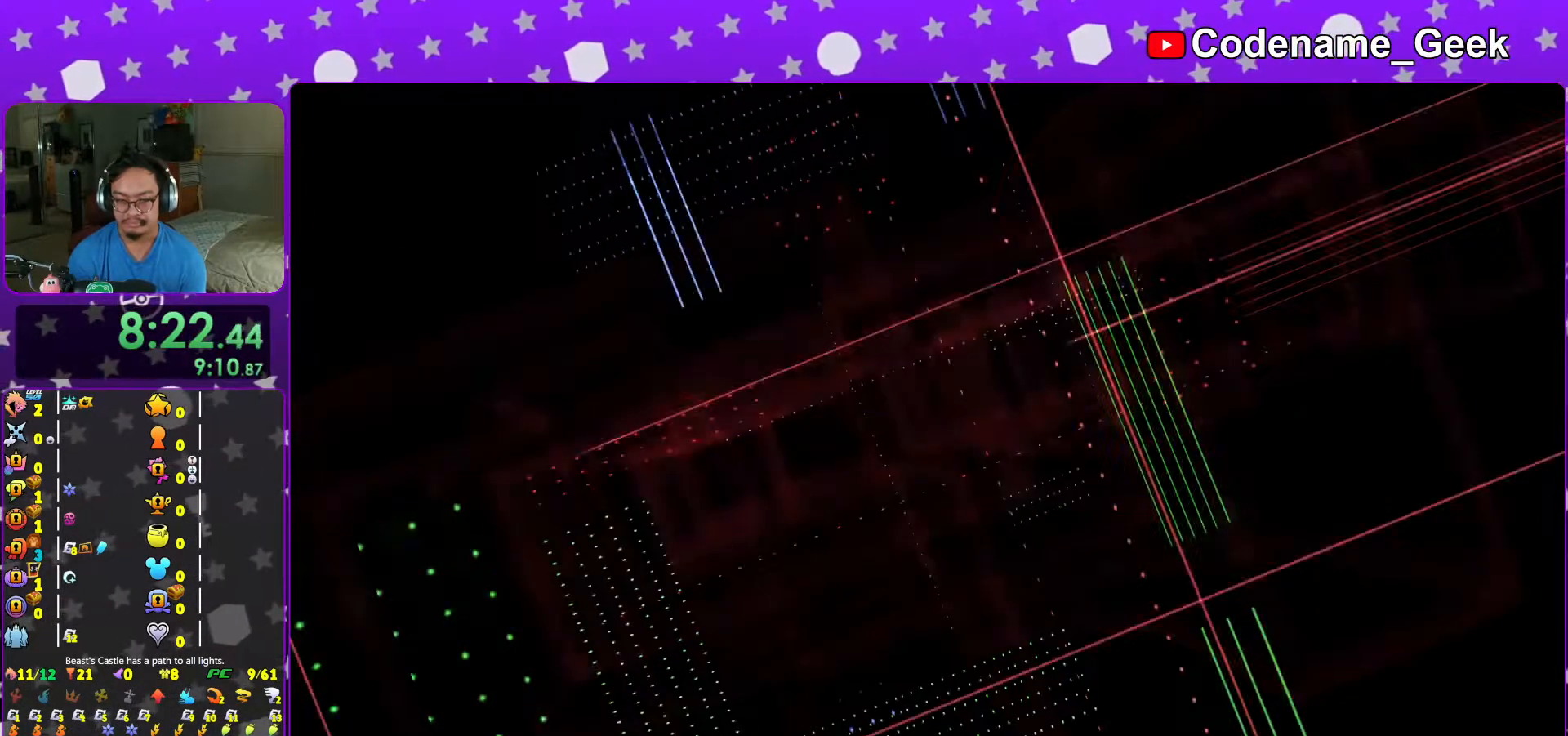
Gameplay with a controller (Nintendo layout); each line is a JSON object with the inputs held at the frame after it. "events" lists button and stick changes between this image and that frame as [ms after this image, input, new state], when the widget could be followed in between. Not read: L3 R3.
{"buttons": [], "left_stick": "up", "right_stick": "center", "events": [[33, "A", "down"], [67, "L1", "down"], [117, "left_stick", "up"], [167, "A", "up"], [167, "L1", "up"], [283, "L1", "down"], [367, "L1", "up"]]}
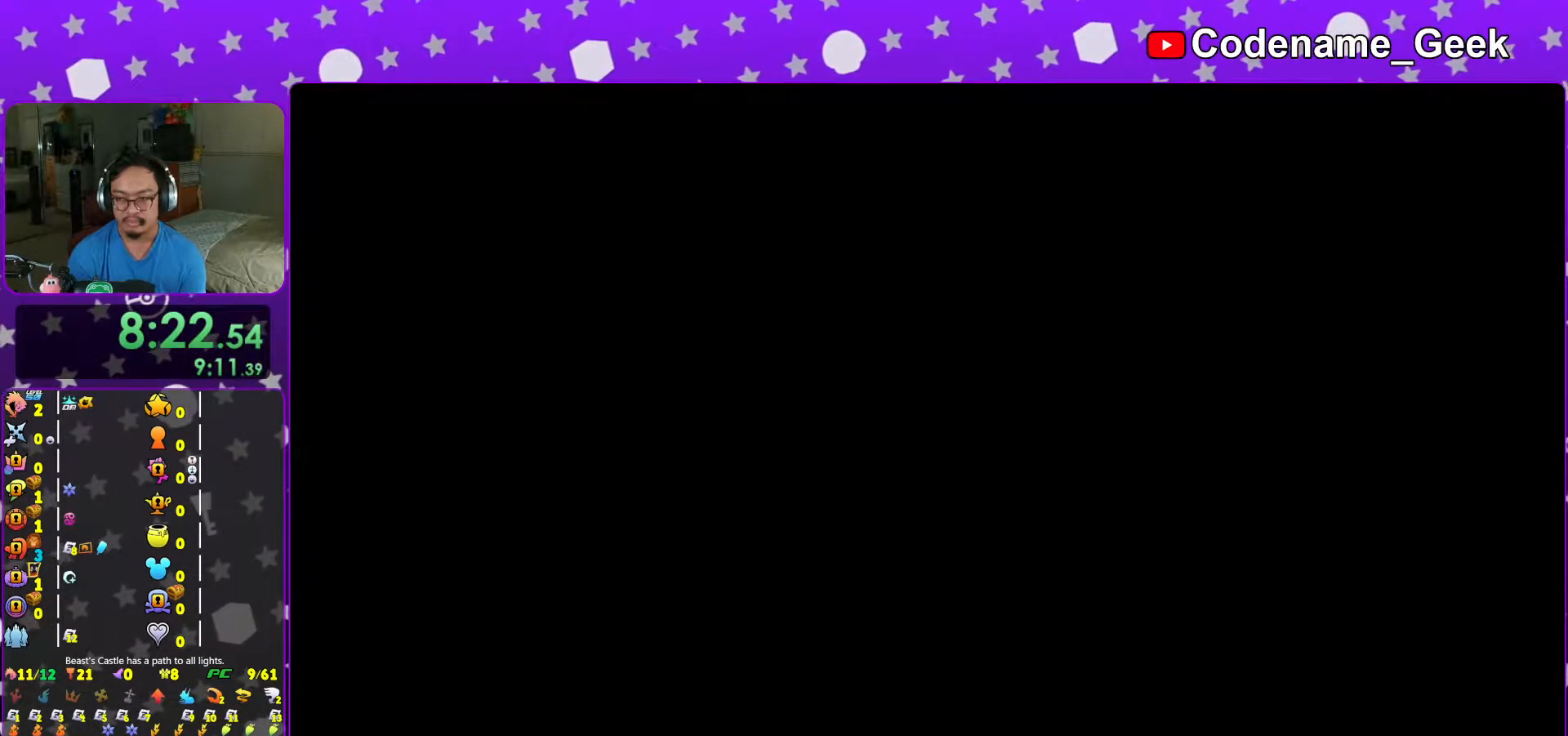
{"buttons": ["B"], "left_stick": "up", "right_stick": "center", "events": [[17, "L1", "down"], [67, "L1", "up"], [183, "L1", "down"], [267, "L1", "up"], [317, "B", "down"]]}
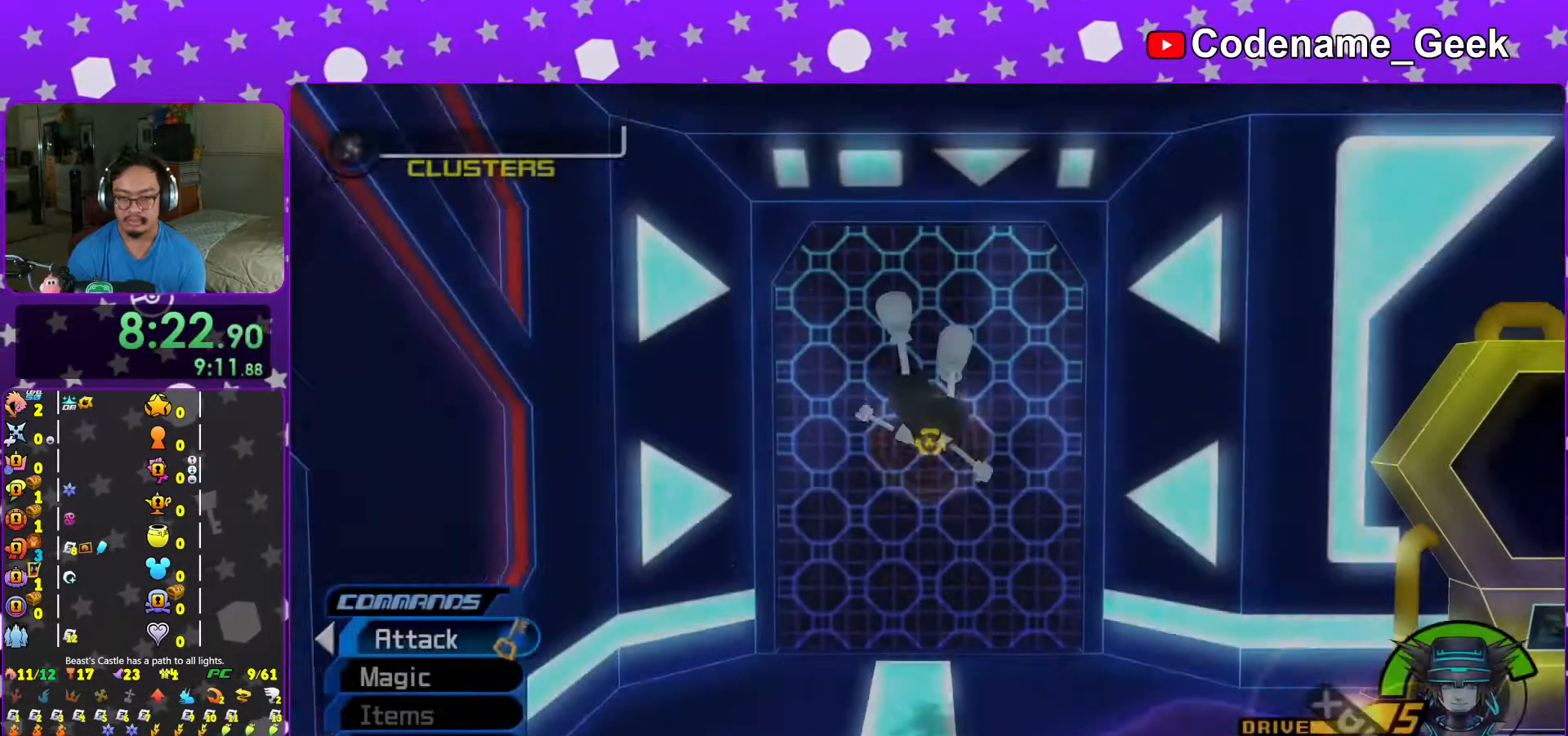
{"buttons": ["A", "R1"], "left_stick": "center", "right_stick": "center", "events": [[67, "B", "up"], [283, "left_stick", "center"], [317, "A", "down"], [417, "A", "up"], [467, "A", "down"], [467, "R1", "down"]]}
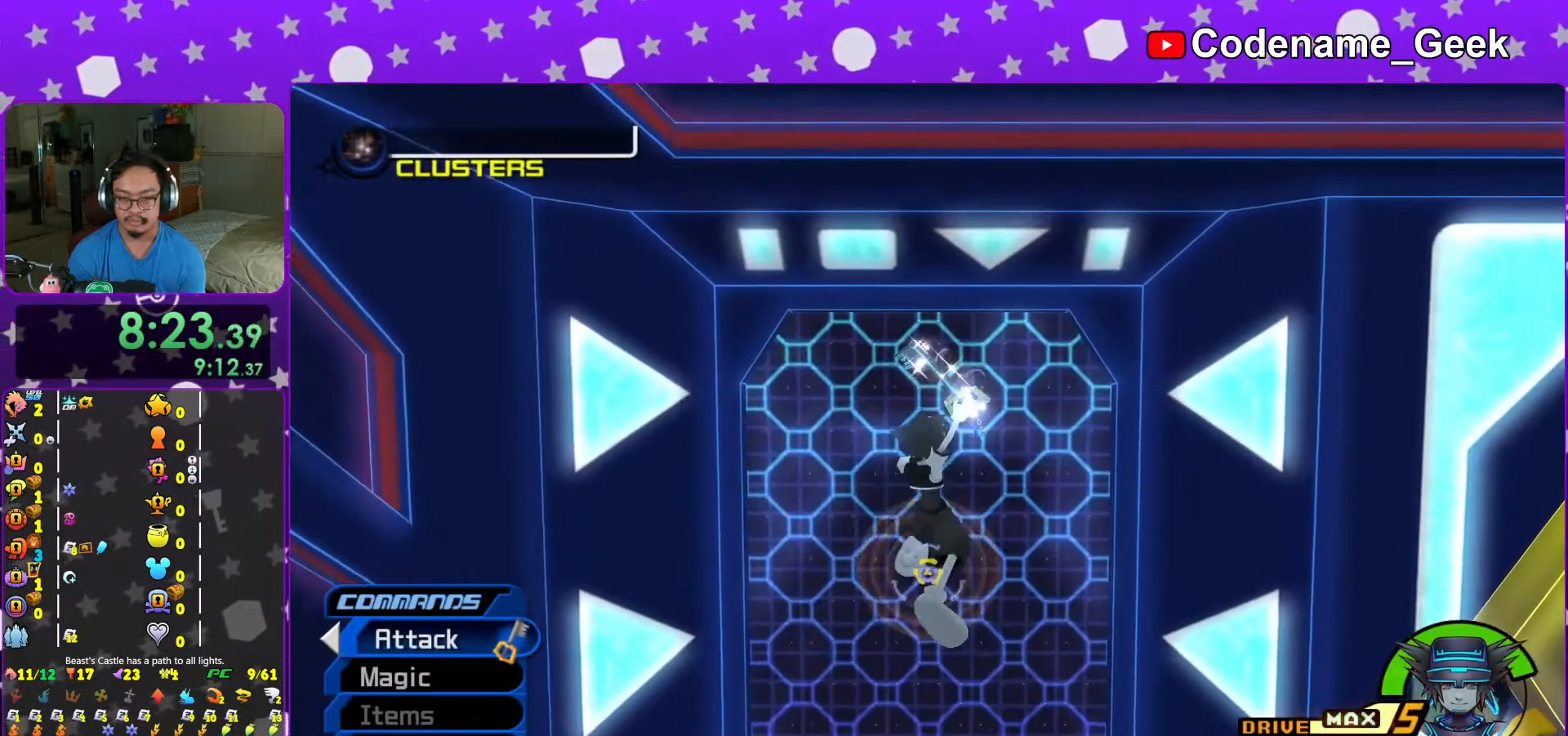
{"buttons": [], "left_stick": "center", "right_stick": "center", "events": [[67, "A", "up"], [67, "R1", "up"], [133, "A", "down"], [233, "A", "up"], [317, "A", "down"], [433, "A", "up"]]}
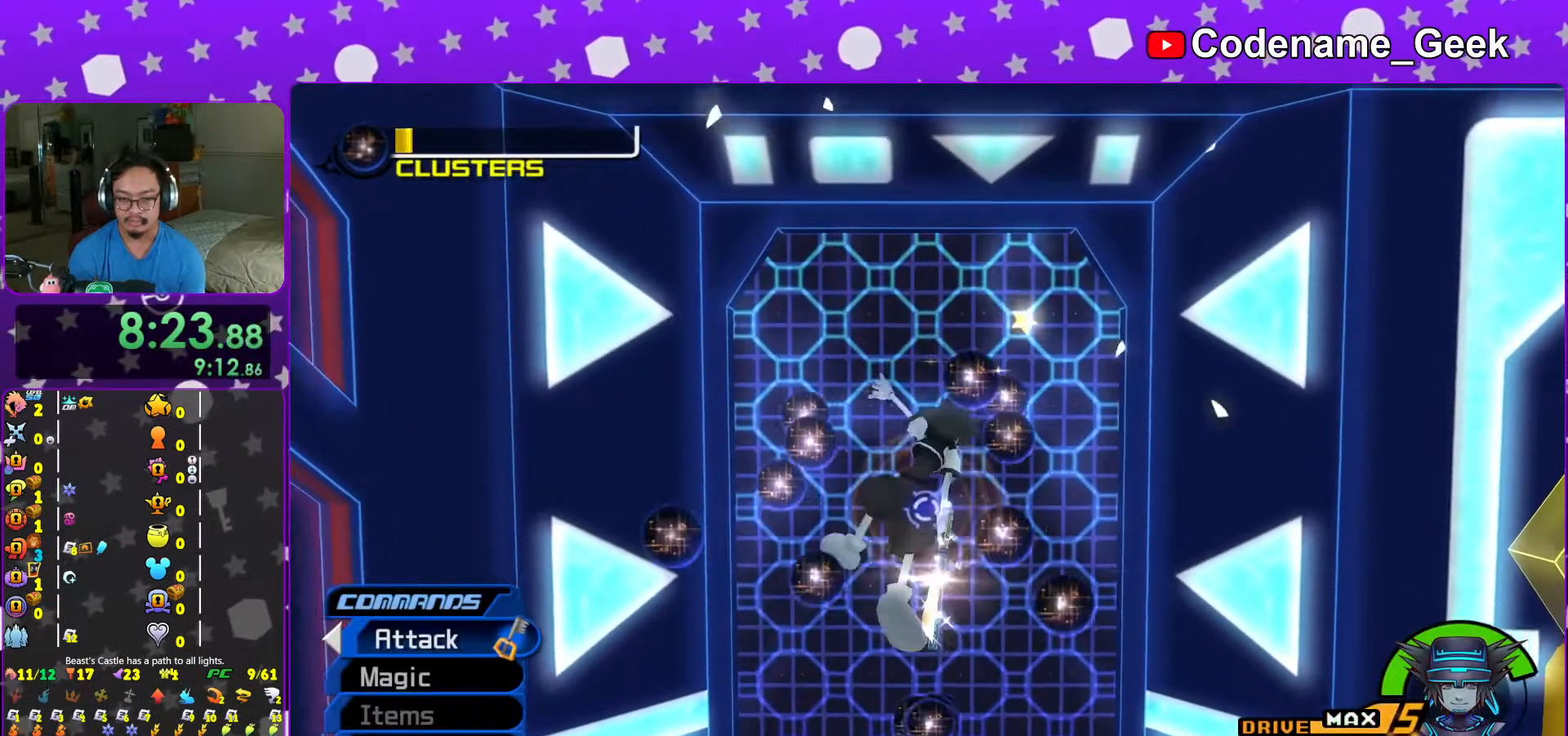
{"buttons": ["A"], "left_stick": "center", "right_stick": "center", "events": [[17, "A", "down"], [133, "A", "up"], [217, "A", "down"], [317, "A", "up"], [383, "A", "down"]]}
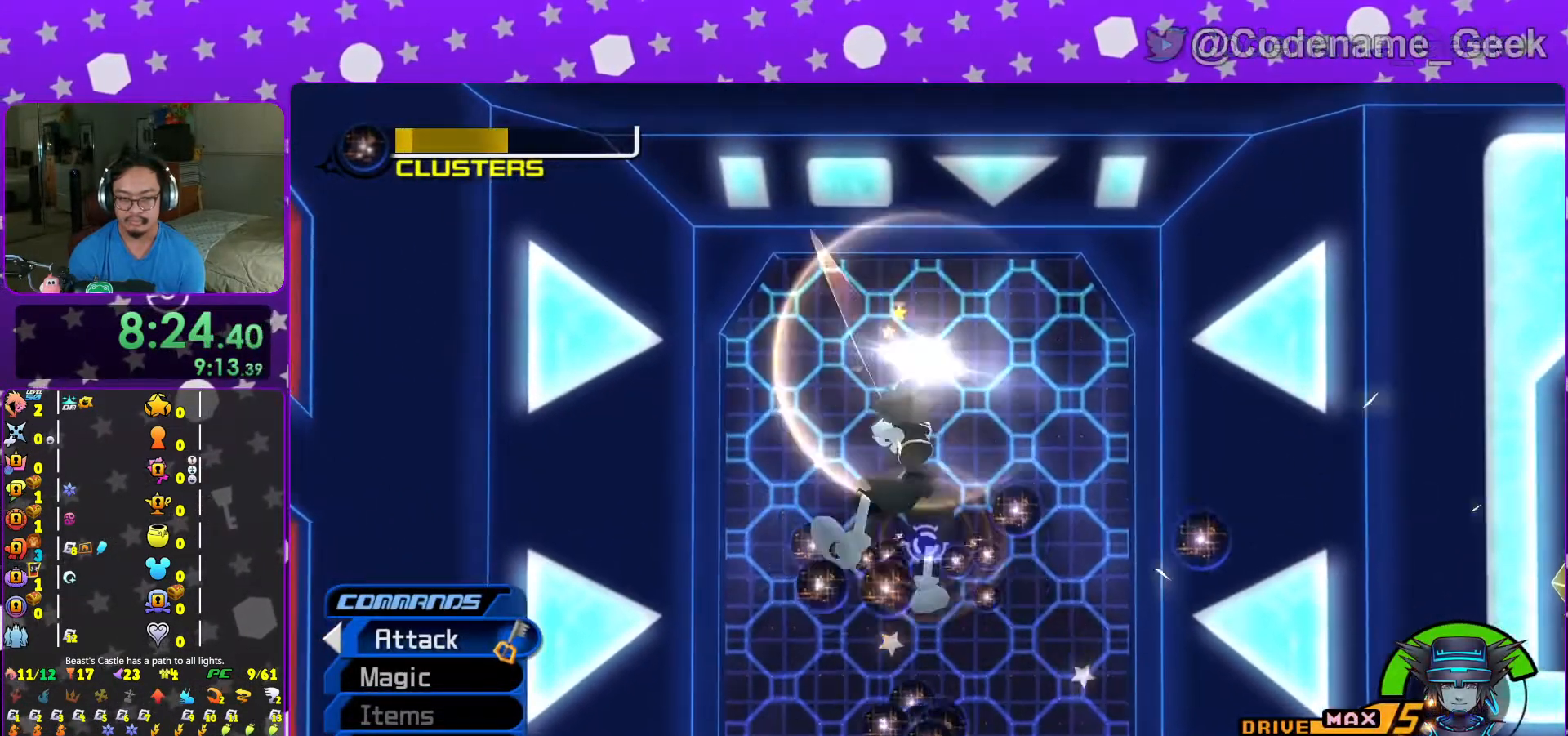
{"buttons": [], "left_stick": "left", "right_stick": "center", "events": [[17, "A", "up"], [167, "left_stick", "left"]]}
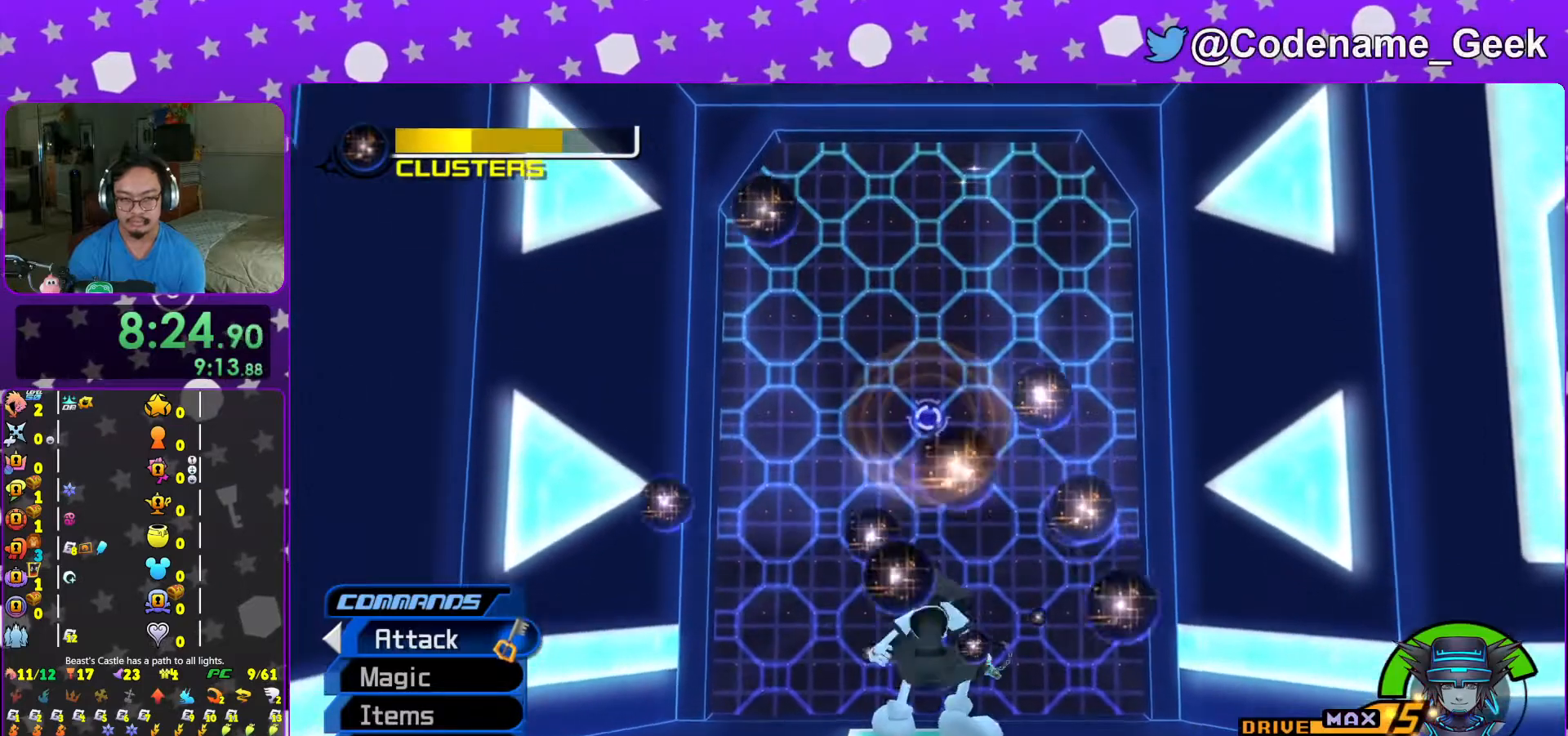
{"buttons": [], "left_stick": "center", "right_stick": "down", "events": [[67, "B", "down"], [83, "B", "up"], [167, "A", "down"], [167, "left_stick", "center"], [267, "A", "up"], [417, "right_stick", "down"]]}
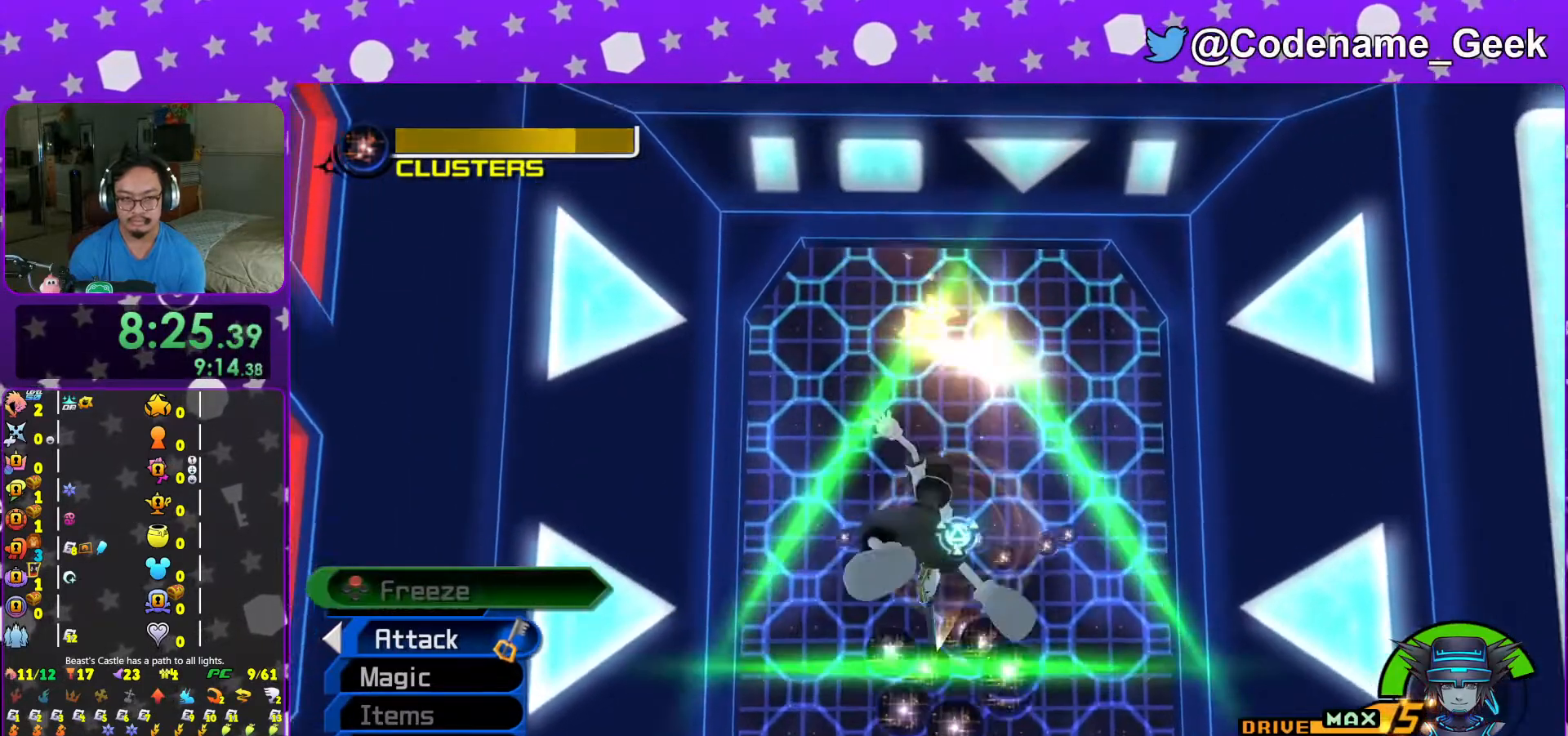
{"buttons": [], "left_stick": "center", "right_stick": "down", "events": [[33, "X", "down"], [117, "right_stick", "center"], [167, "X", "up"], [233, "X", "down"], [267, "right_stick", "down"], [283, "X", "up"], [417, "X", "down"], [483, "X", "up"]]}
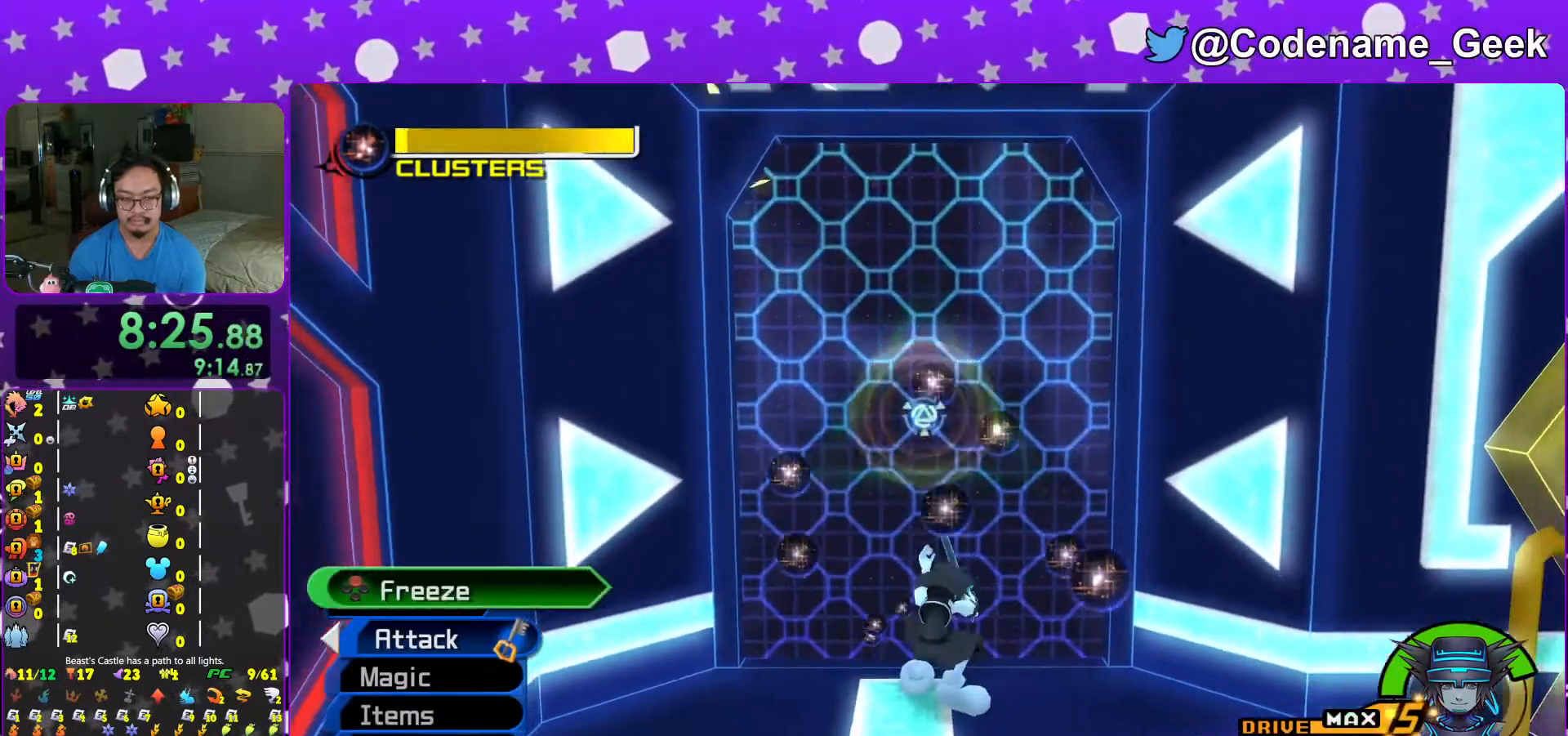
{"buttons": ["X"], "left_stick": "center", "right_stick": "center", "events": [[117, "X", "down"], [183, "X", "up"], [267, "X", "down"], [333, "right_stick", "center"], [383, "X", "up"], [467, "X", "down"]]}
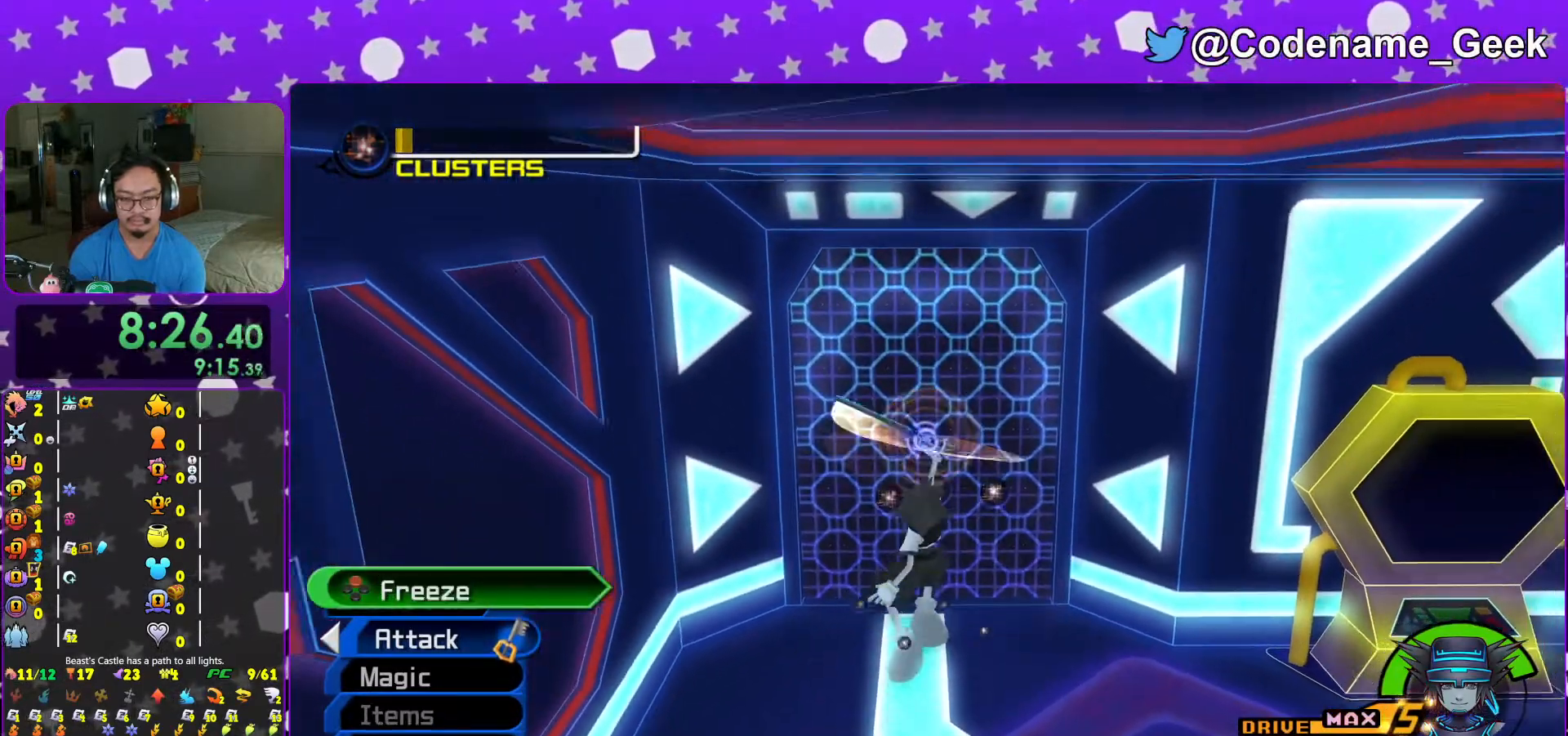
{"buttons": ["R1"], "left_stick": "center", "right_stick": "center", "events": [[33, "X", "up"], [167, "X", "down"], [233, "X", "up"], [333, "right_stick", "left"], [417, "R1", "down"], [417, "right_stick", "center"]]}
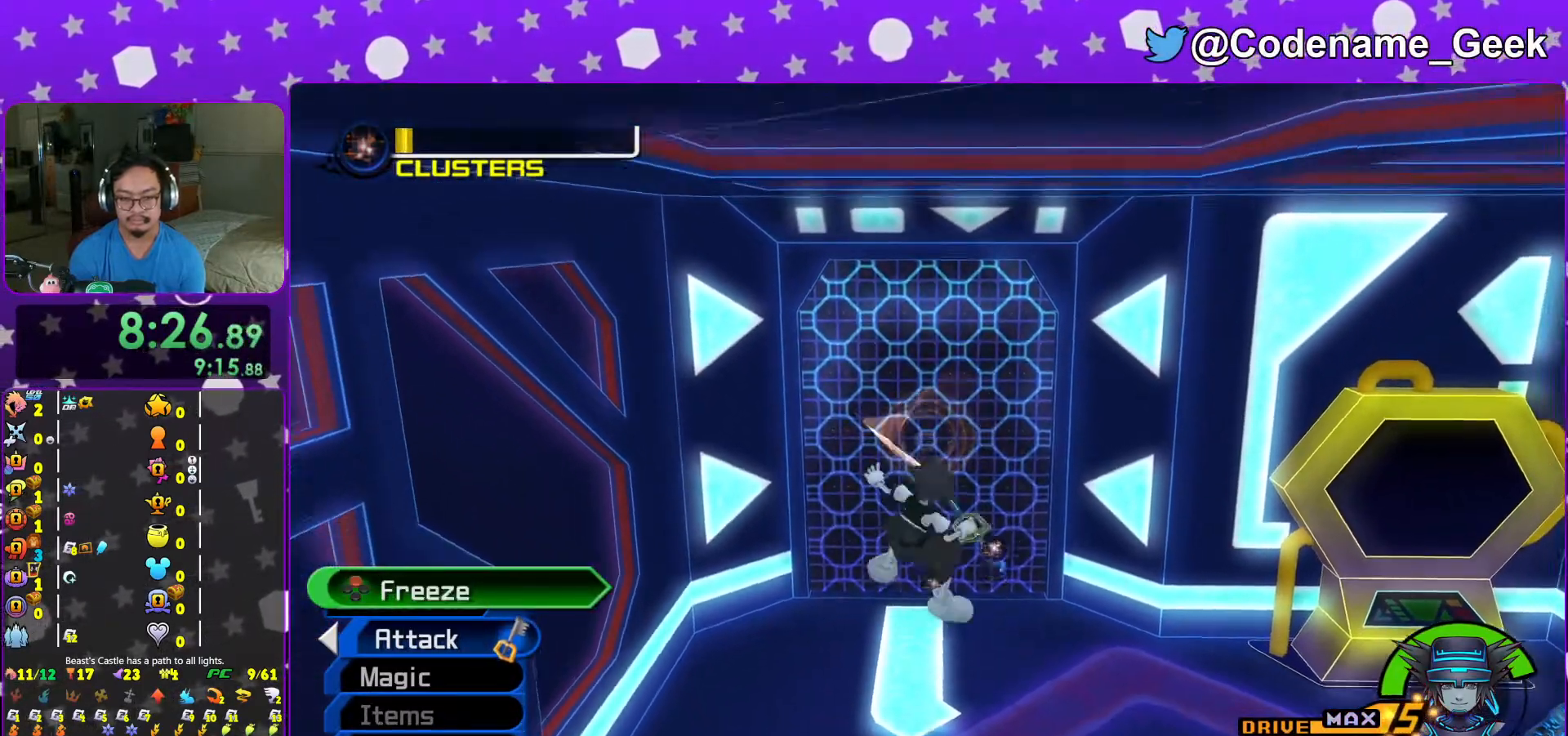
{"buttons": [], "left_stick": "up-left", "right_stick": "center", "events": [[17, "R1", "up"], [367, "left_stick", "up-left"]]}
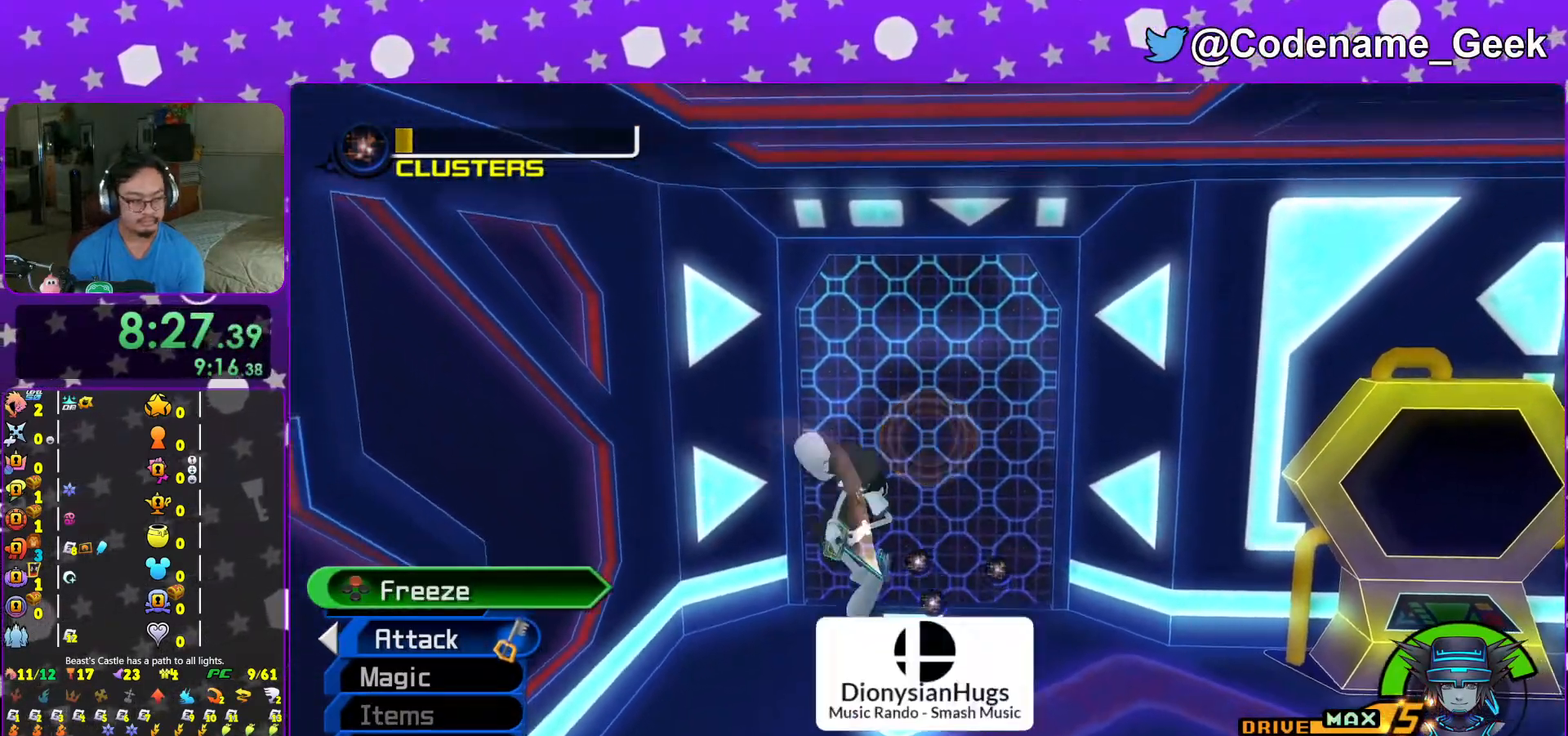
{"buttons": [], "left_stick": "up", "right_stick": "center", "events": [[133, "right_stick", "left"], [217, "right_stick", "center"], [233, "left_stick", "up"]]}
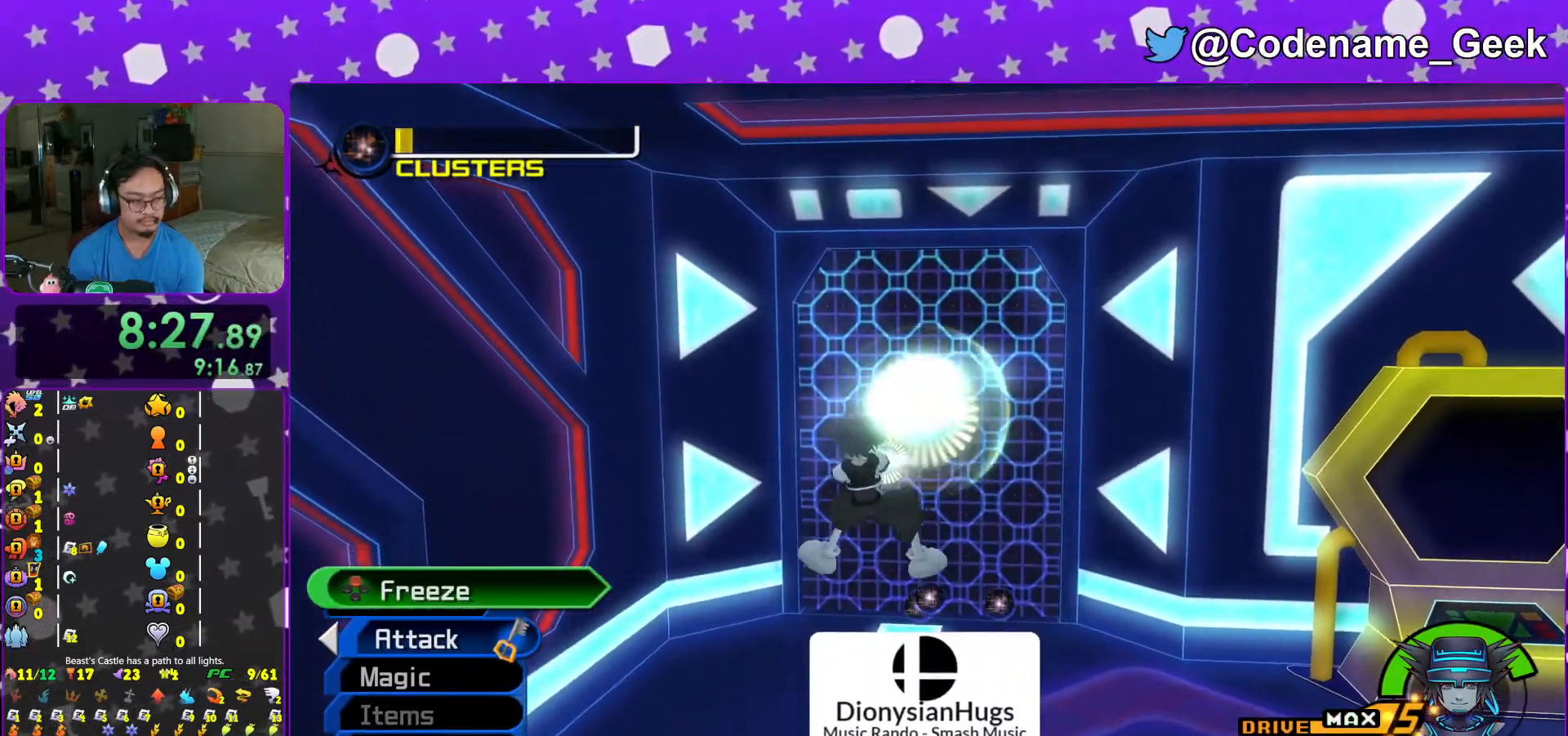
{"buttons": [], "left_stick": "up", "right_stick": "center", "events": []}
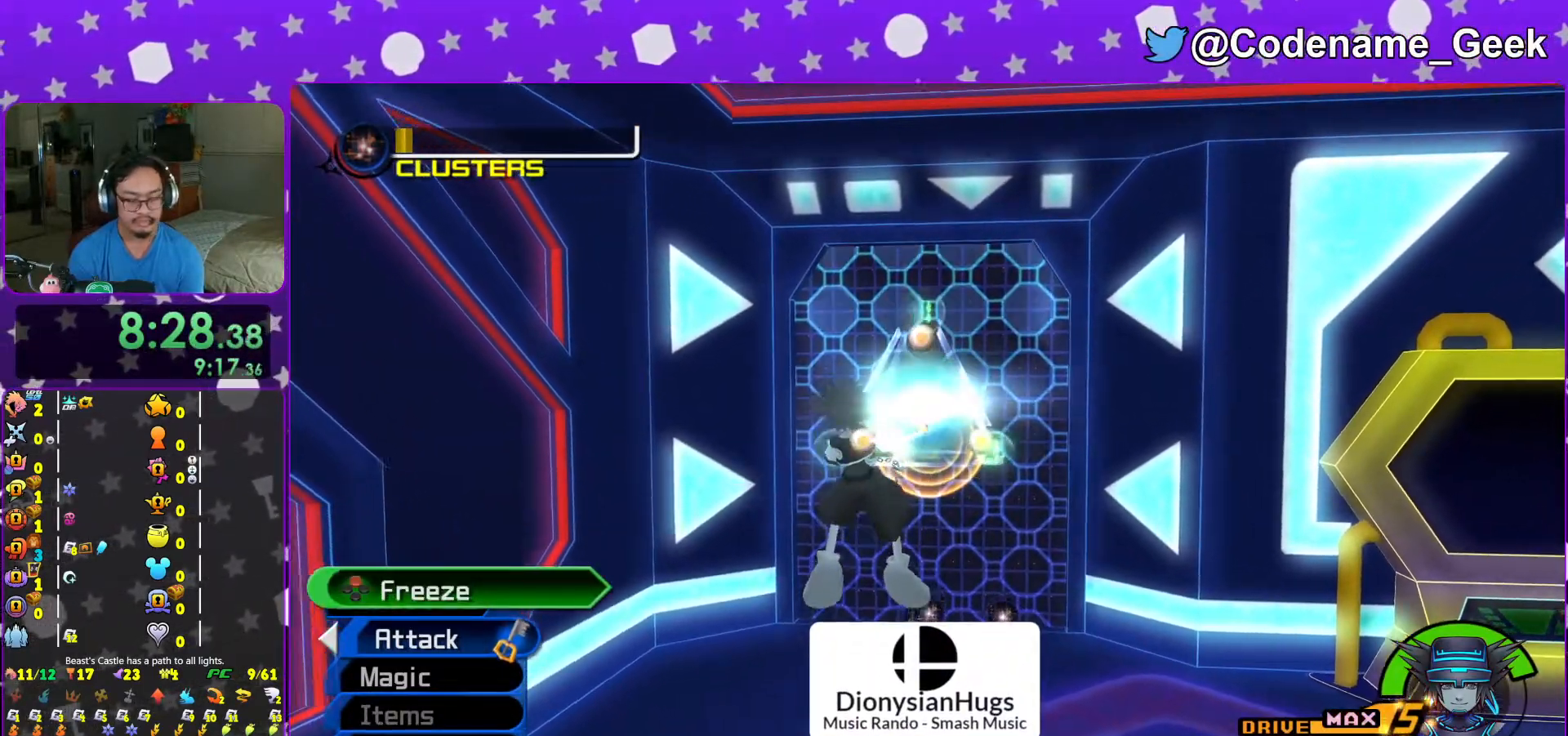
{"buttons": [], "left_stick": "up", "right_stick": "center", "events": []}
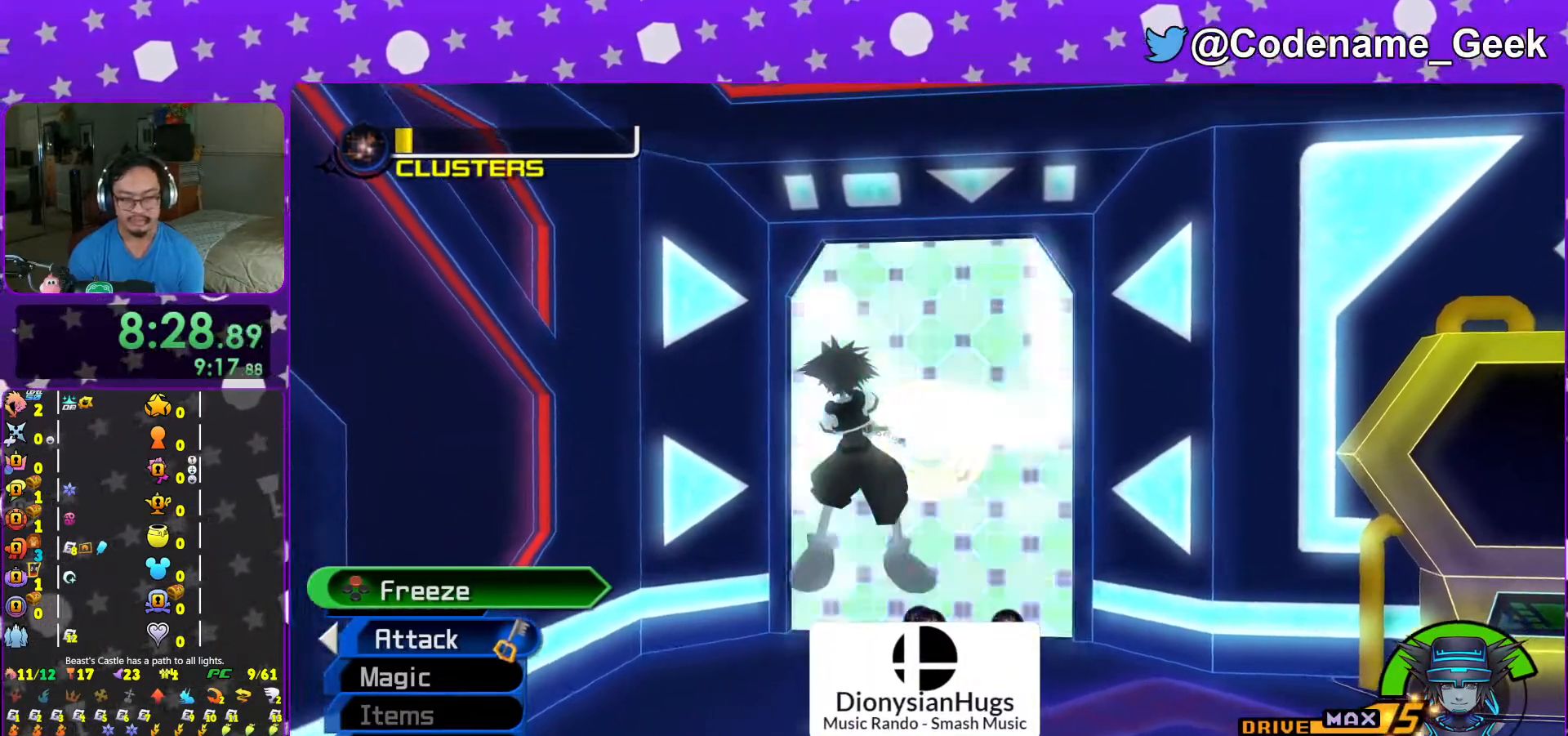
{"buttons": ["Y"], "left_stick": "up", "right_stick": "center", "events": [[183, "Y", "down"]]}
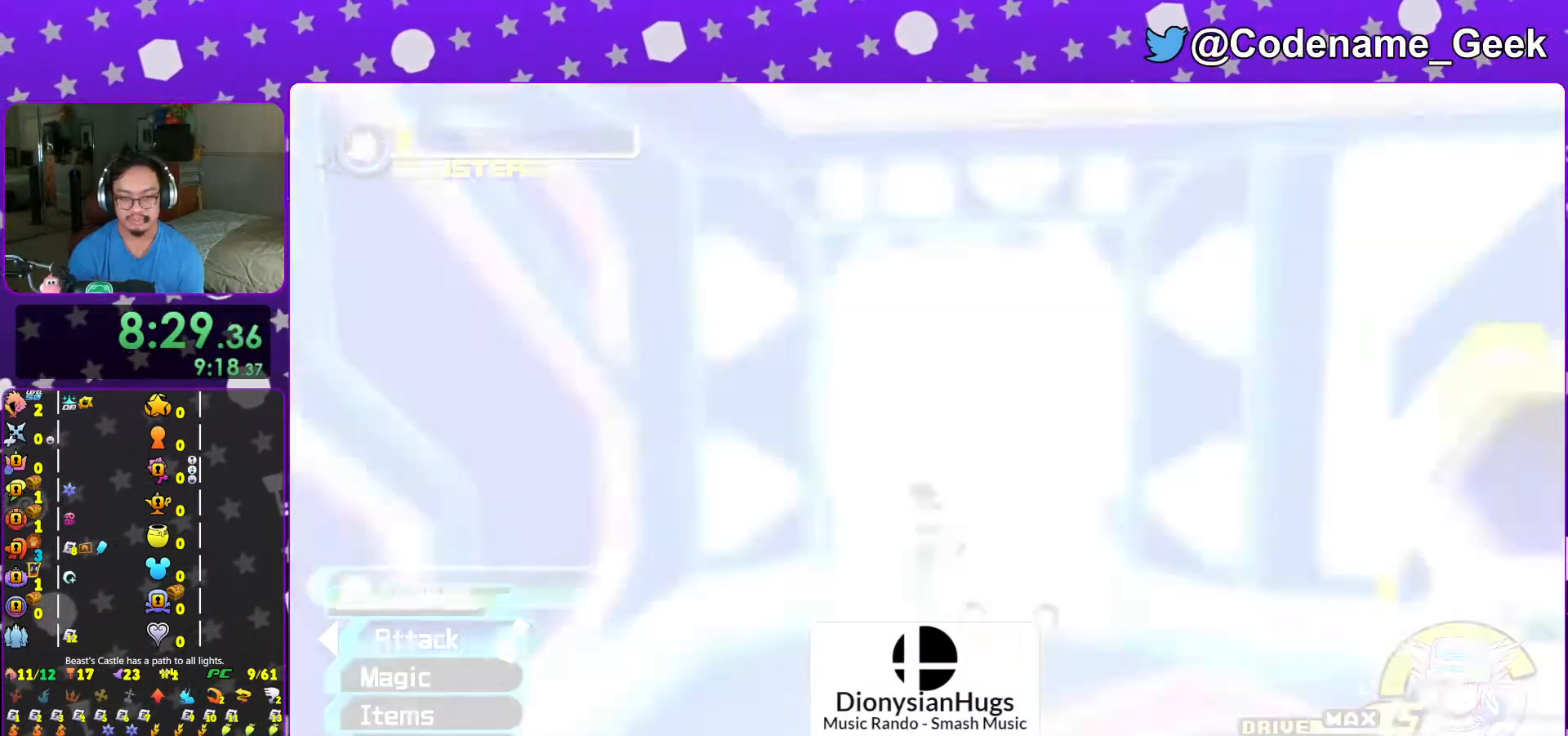
{"buttons": [], "left_stick": "center", "right_stick": "center", "events": [[67, "Y", "up"], [83, "Y", "down"], [333, "Y", "up"], [333, "left_stick", "center"]]}
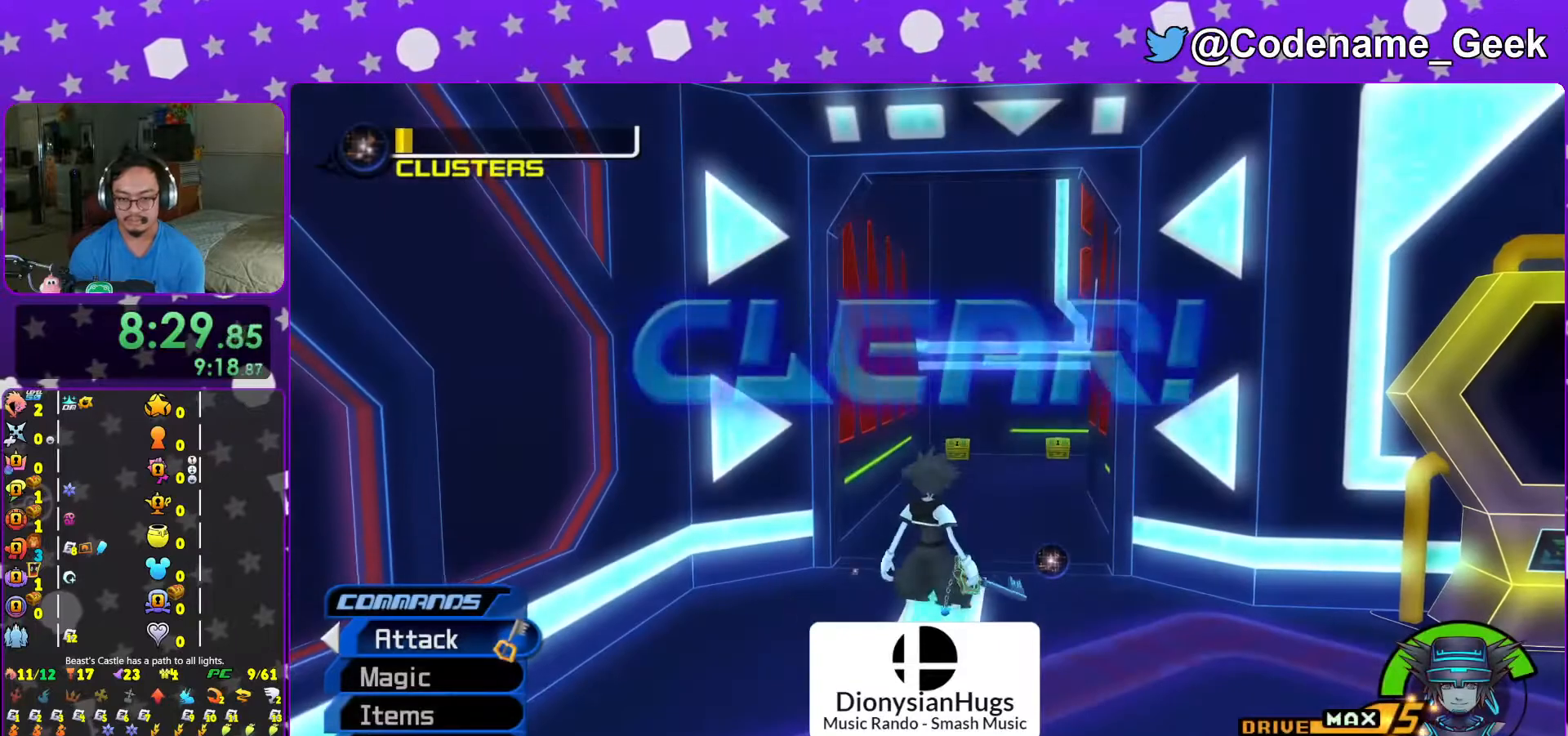
{"buttons": [], "left_stick": "center", "right_stick": "center", "events": []}
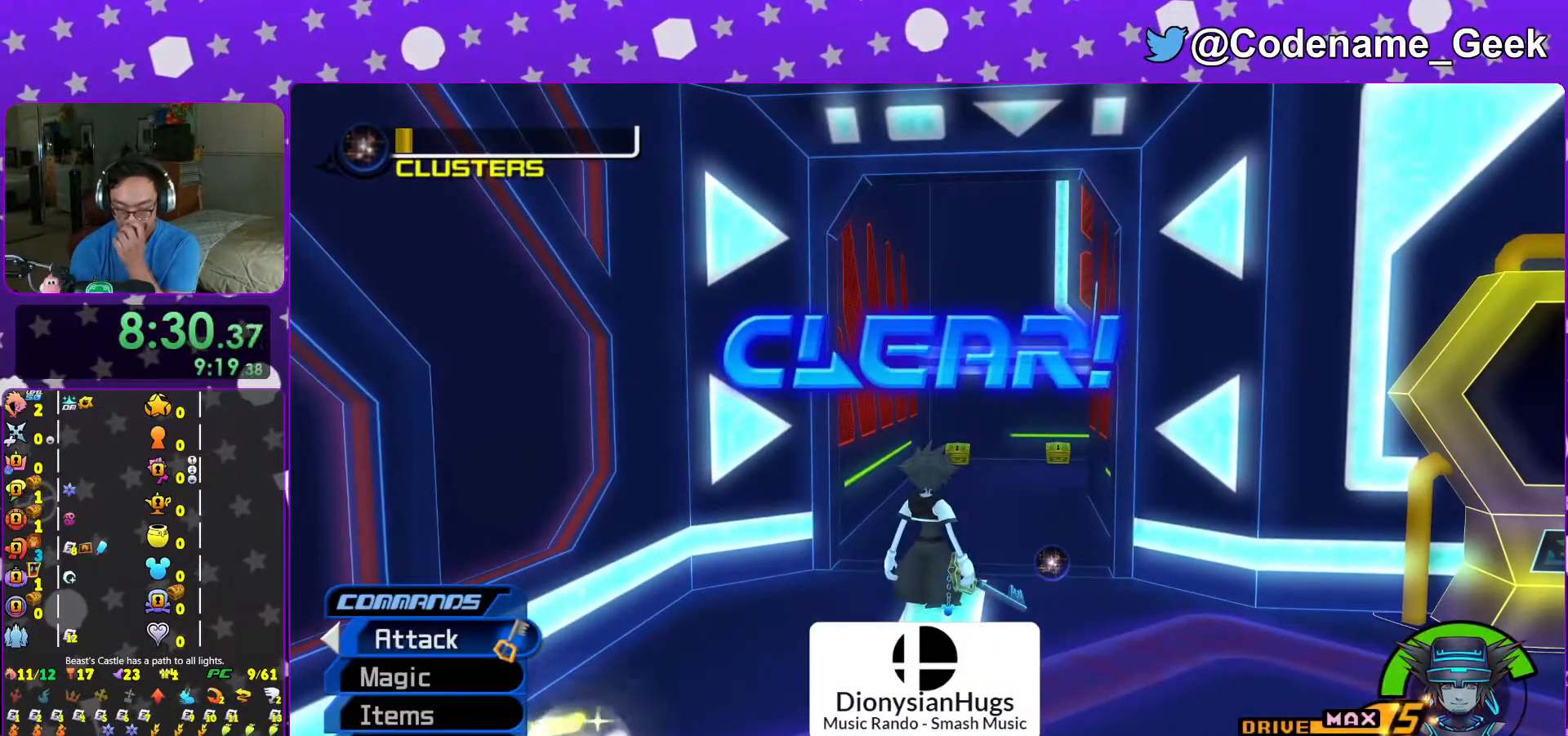
{"buttons": [], "left_stick": "center", "right_stick": "center", "events": []}
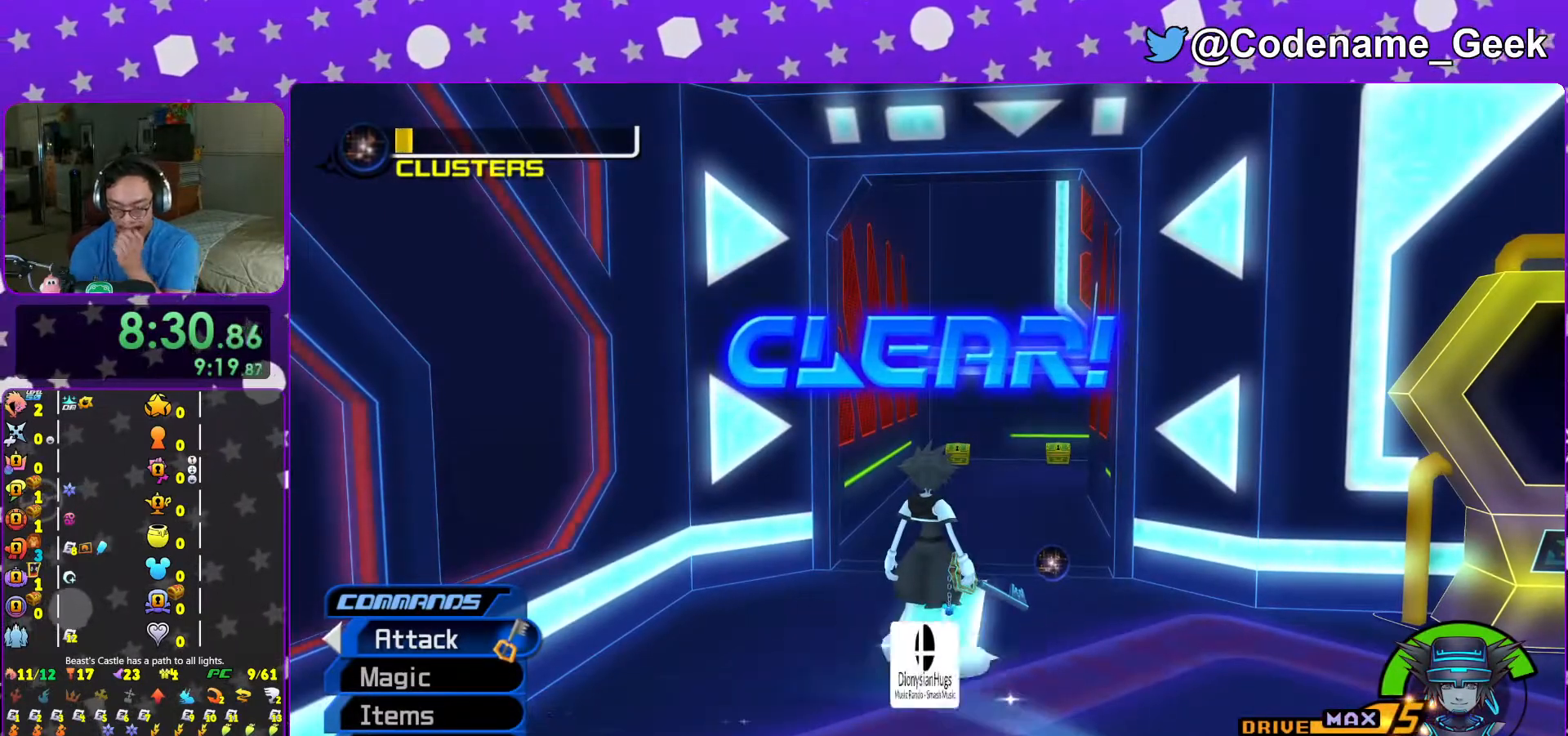
{"buttons": ["B"], "left_stick": "center", "right_stick": "center", "events": [[67, "B", "down"], [167, "B", "up"], [267, "B", "down"], [317, "B", "up"], [417, "B", "down"]]}
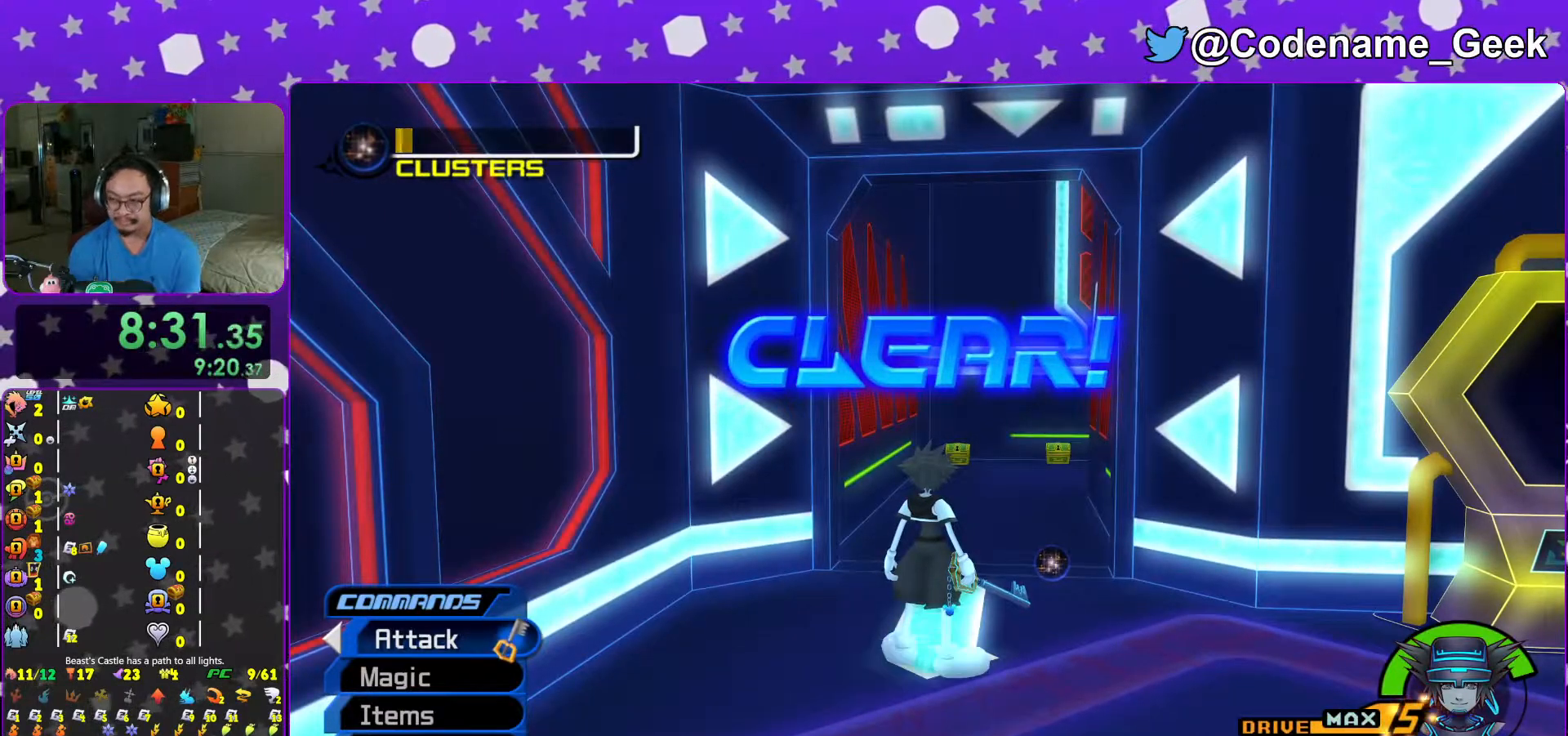
{"buttons": ["B"], "left_stick": "center", "right_stick": "center", "events": [[17, "B", "up"], [67, "B", "down"], [167, "B", "up"], [217, "B", "down"], [317, "B", "up"], [383, "B", "down"]]}
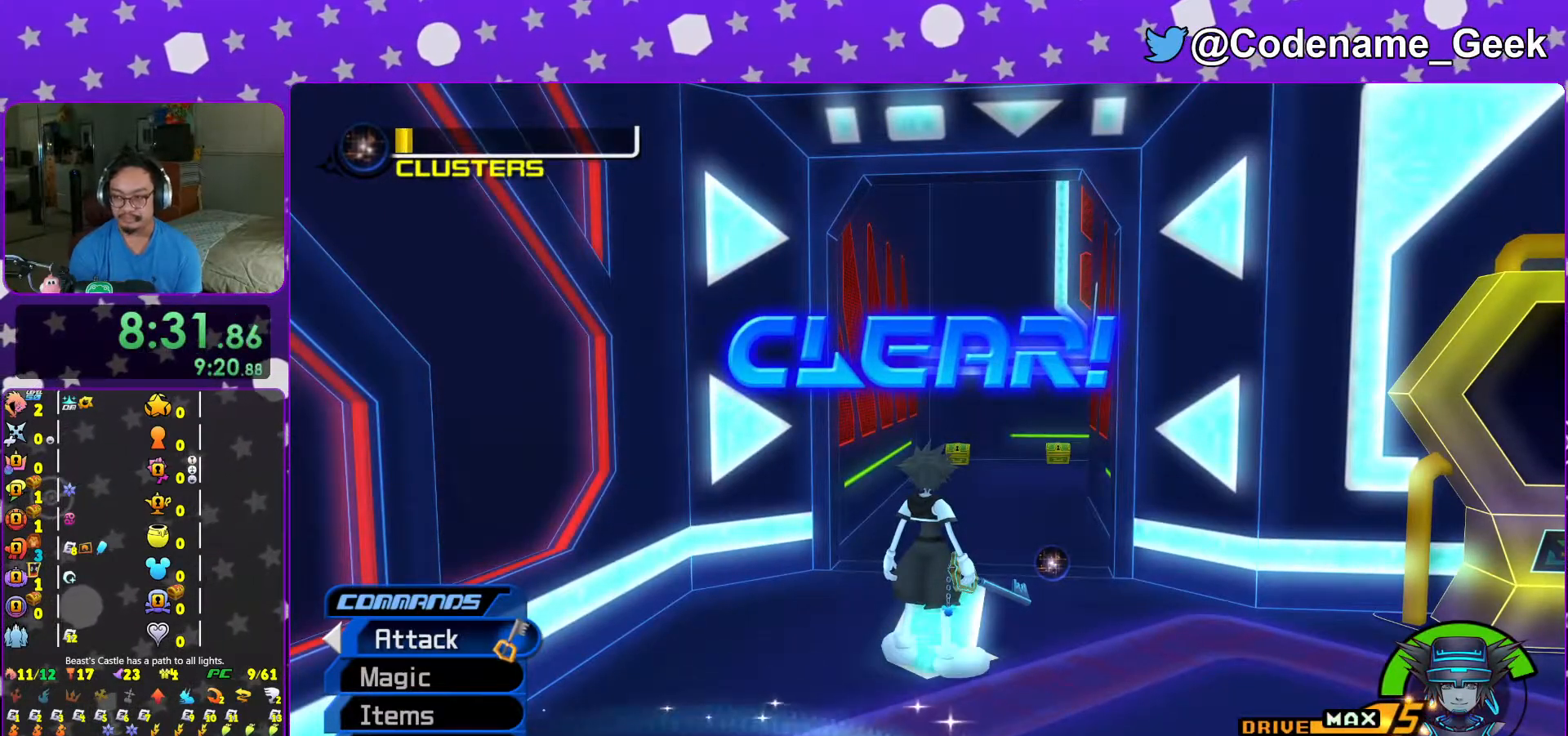
{"buttons": ["B"], "left_stick": "center", "right_stick": "center", "events": [[17, "B", "up"], [83, "B", "down"], [167, "B", "up"], [233, "B", "down"], [317, "B", "up"], [417, "B", "down"]]}
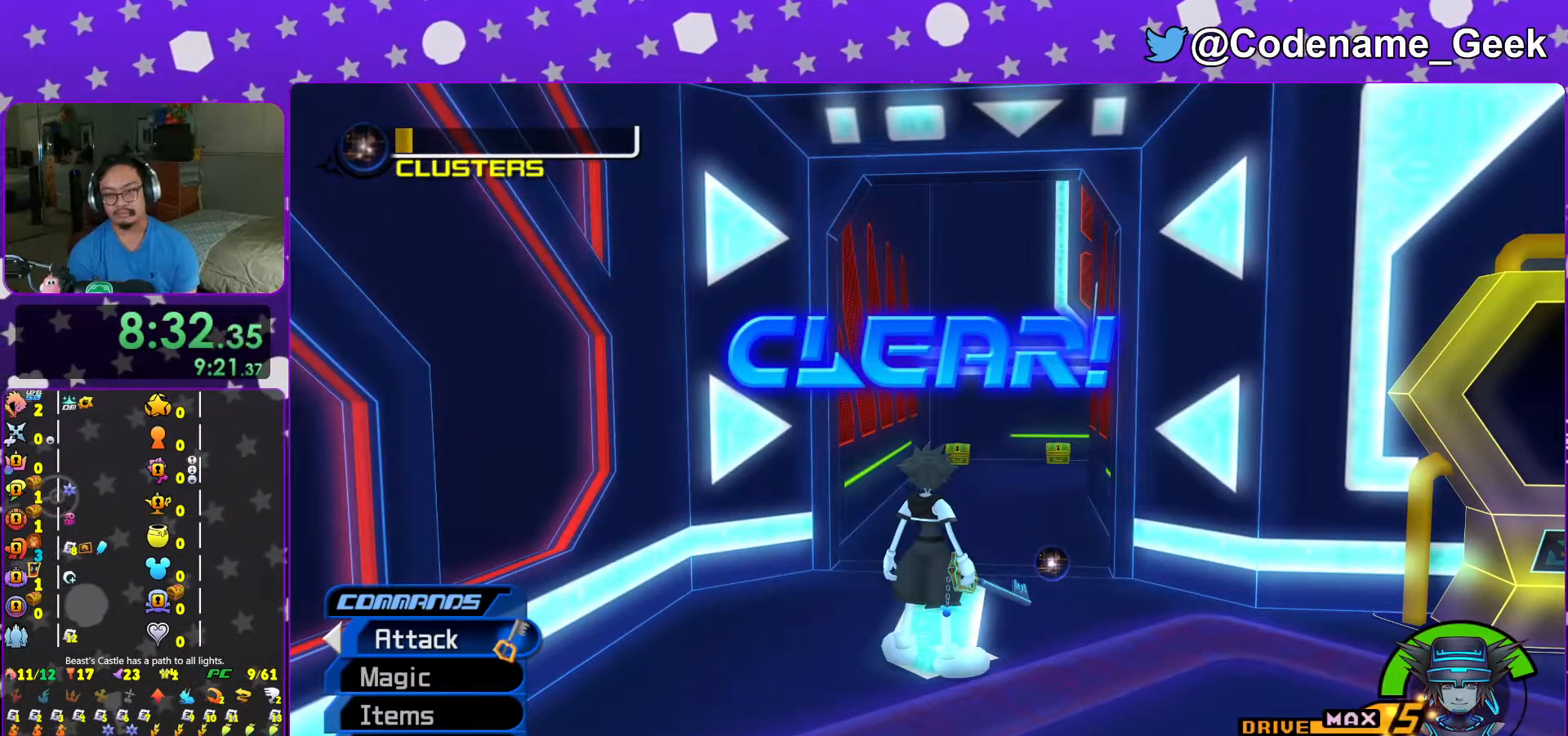
{"buttons": ["B"], "left_stick": "center", "right_stick": "center", "events": [[17, "B", "up"], [83, "B", "down"], [167, "B", "up"], [233, "B", "down"], [333, "B", "up"], [417, "B", "down"]]}
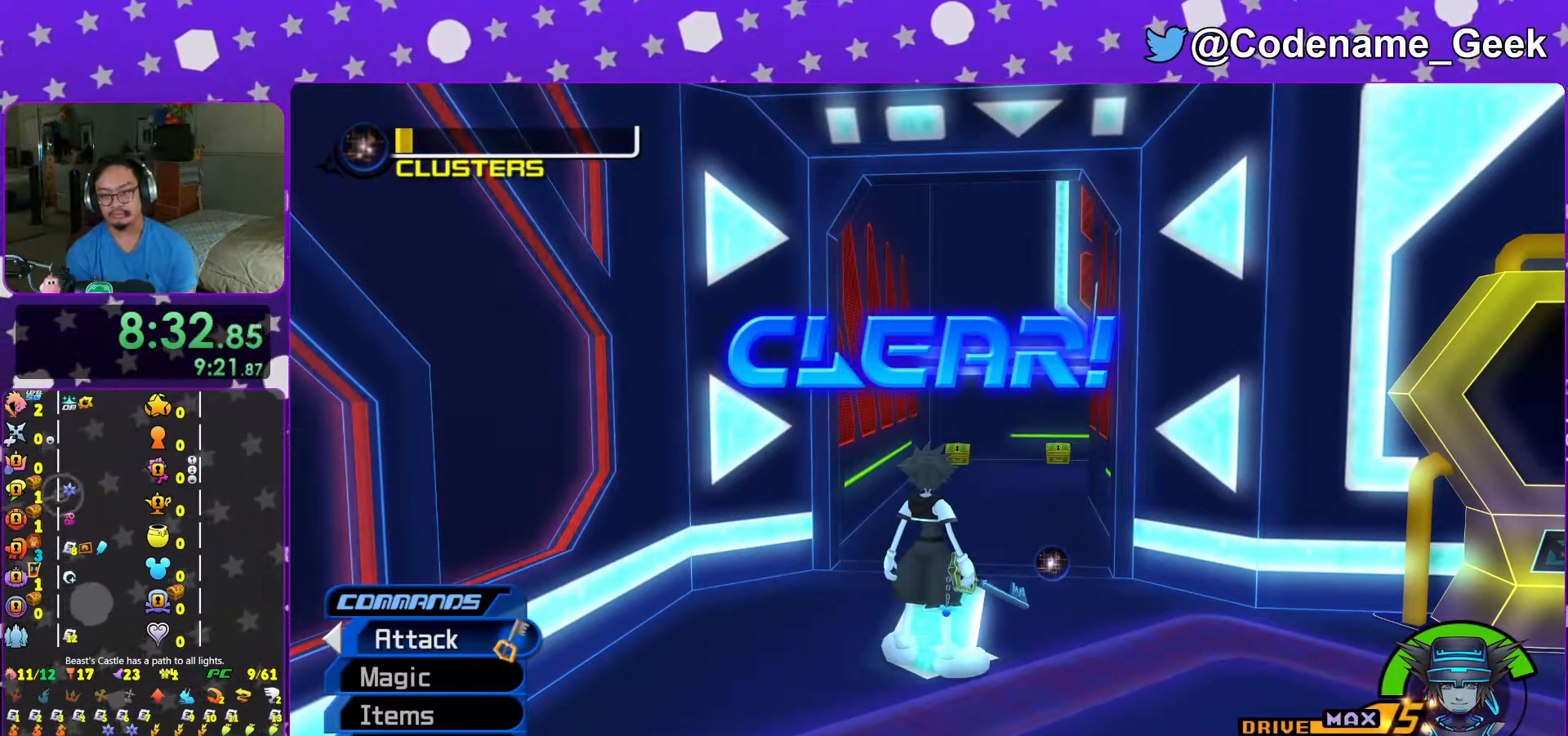
{"buttons": ["B"], "left_stick": "center", "right_stick": "center", "events": [[17, "B", "up"], [117, "B", "down"], [217, "B", "up"], [267, "B", "down"], [367, "B", "up"], [467, "B", "down"]]}
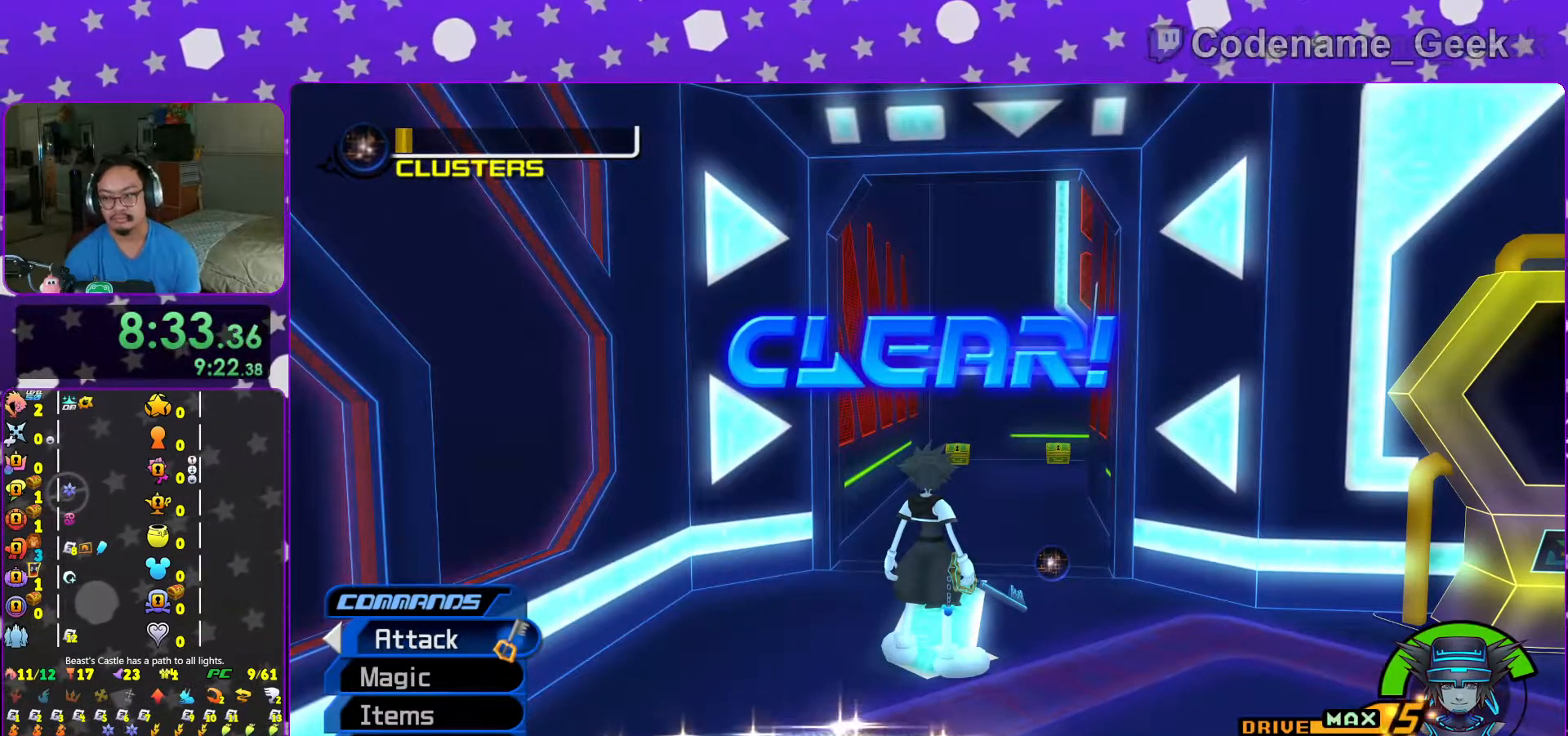
{"buttons": [], "left_stick": "center", "right_stick": "center", "events": [[67, "B", "up"], [133, "B", "down"], [233, "B", "up"], [317, "B", "down"], [417, "B", "up"]]}
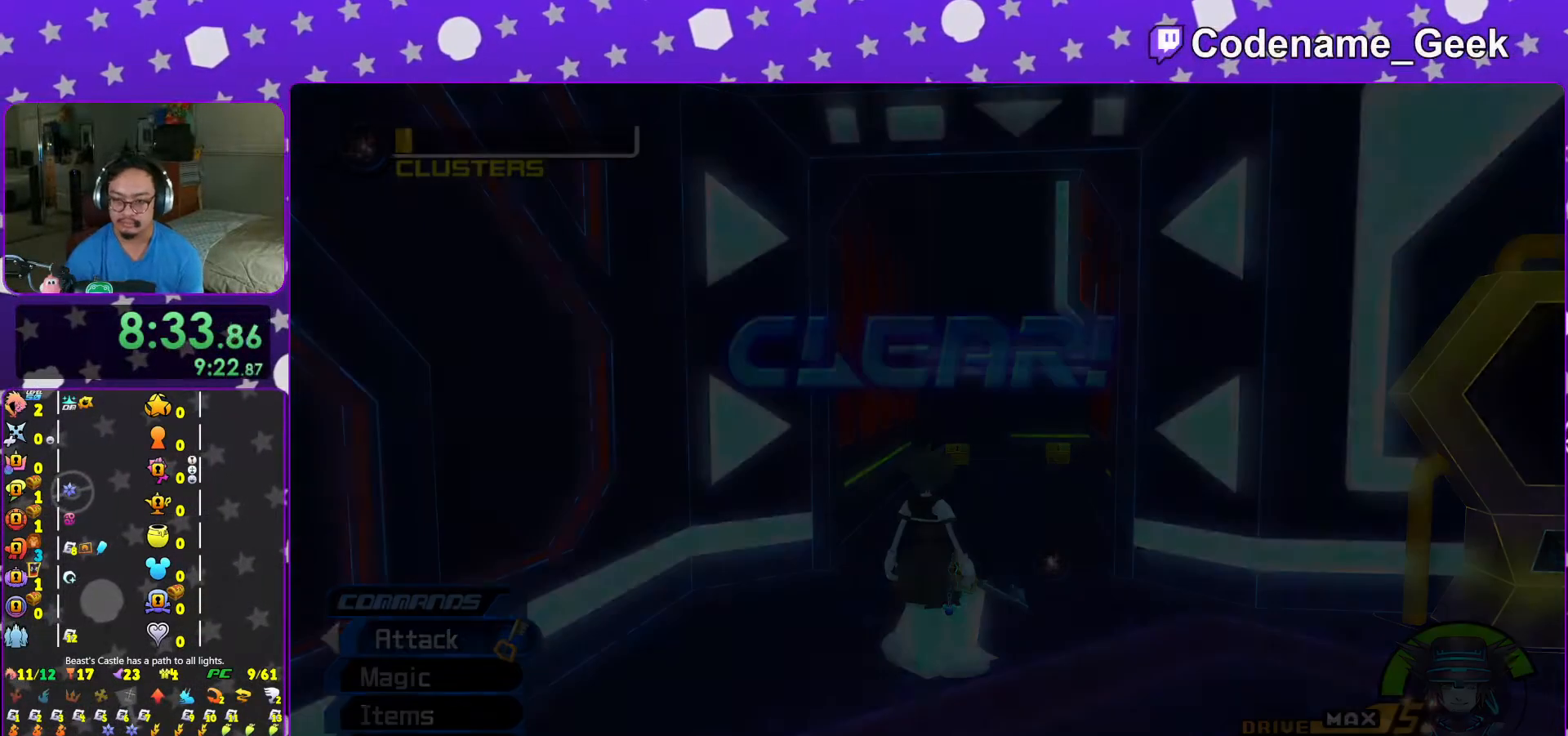
{"buttons": [], "left_stick": "center", "right_stick": "center", "events": [[17, "B", "down"], [83, "B", "up"], [167, "B", "down"], [233, "B", "up"], [367, "B", "down"], [433, "B", "up"]]}
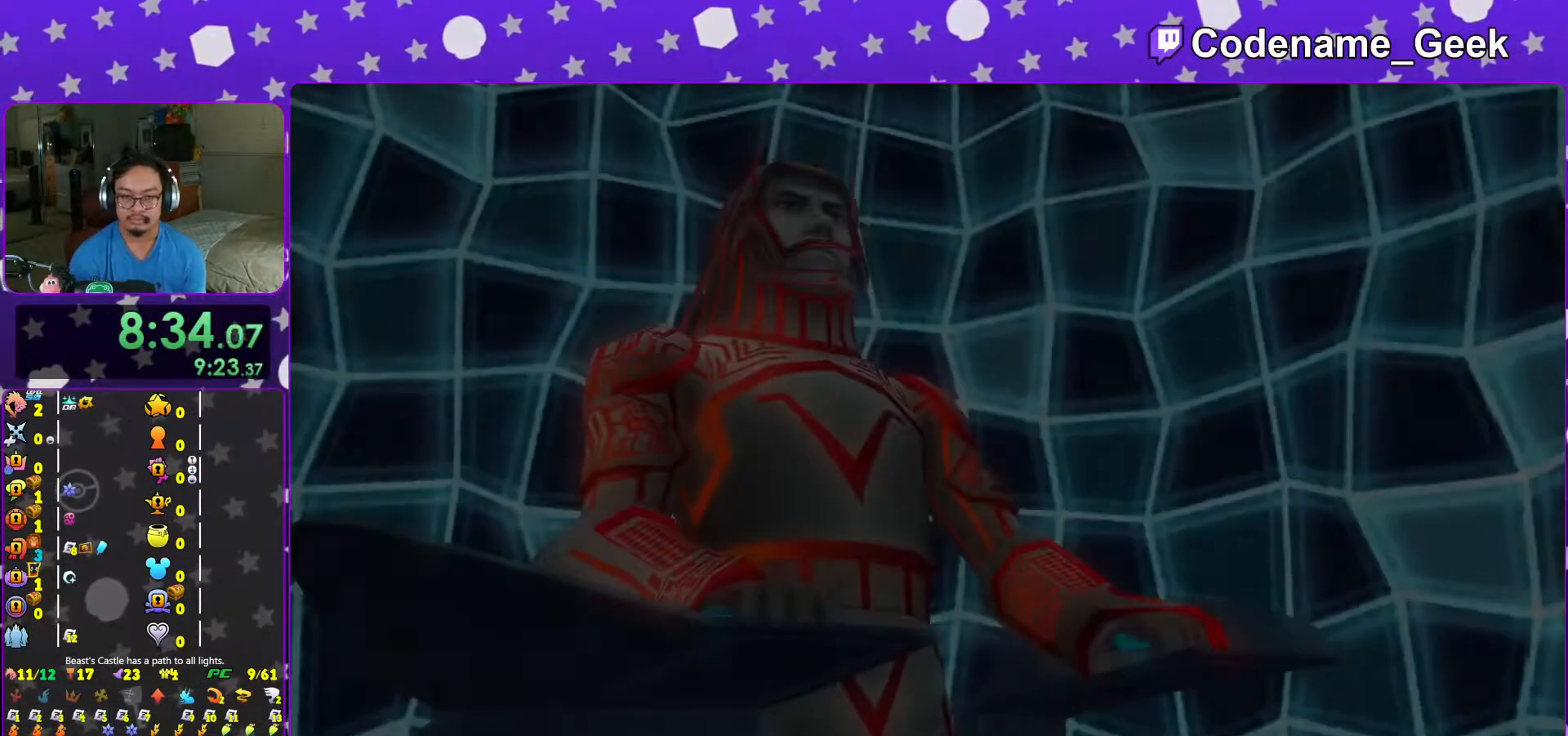
{"buttons": [], "left_stick": "center", "right_stick": "center", "events": [[17, "B", "down"], [117, "B", "up"], [183, "B", "down"], [267, "B", "up"]]}
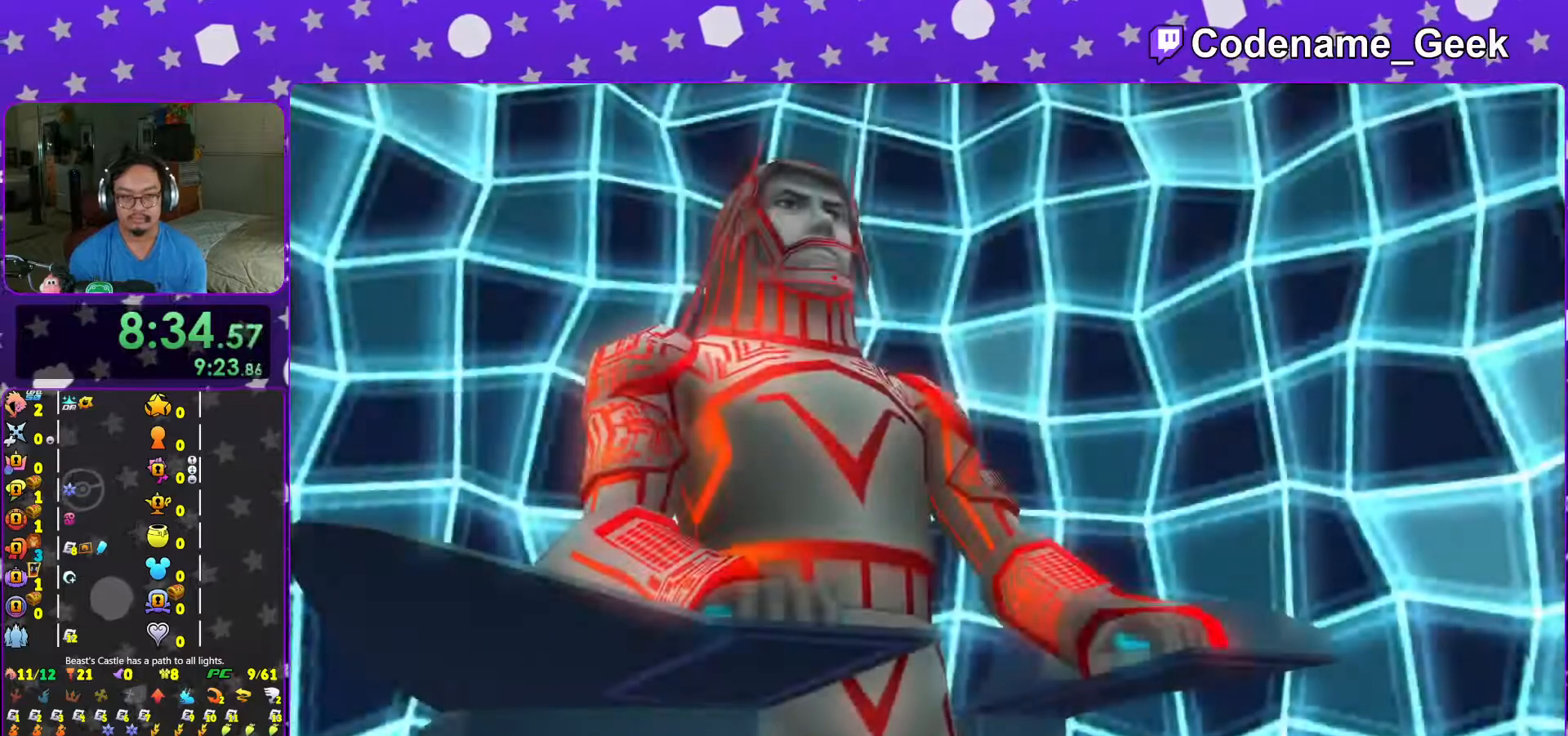
{"buttons": [], "left_stick": "center", "right_stick": "center", "events": [[17, "START", "down"], [133, "START", "up"], [167, "DPAD_DOWN", "down"], [233, "A", "down"], [283, "DPAD_DOWN", "up"], [317, "A", "up"], [367, "A", "down"], [467, "A", "up"]]}
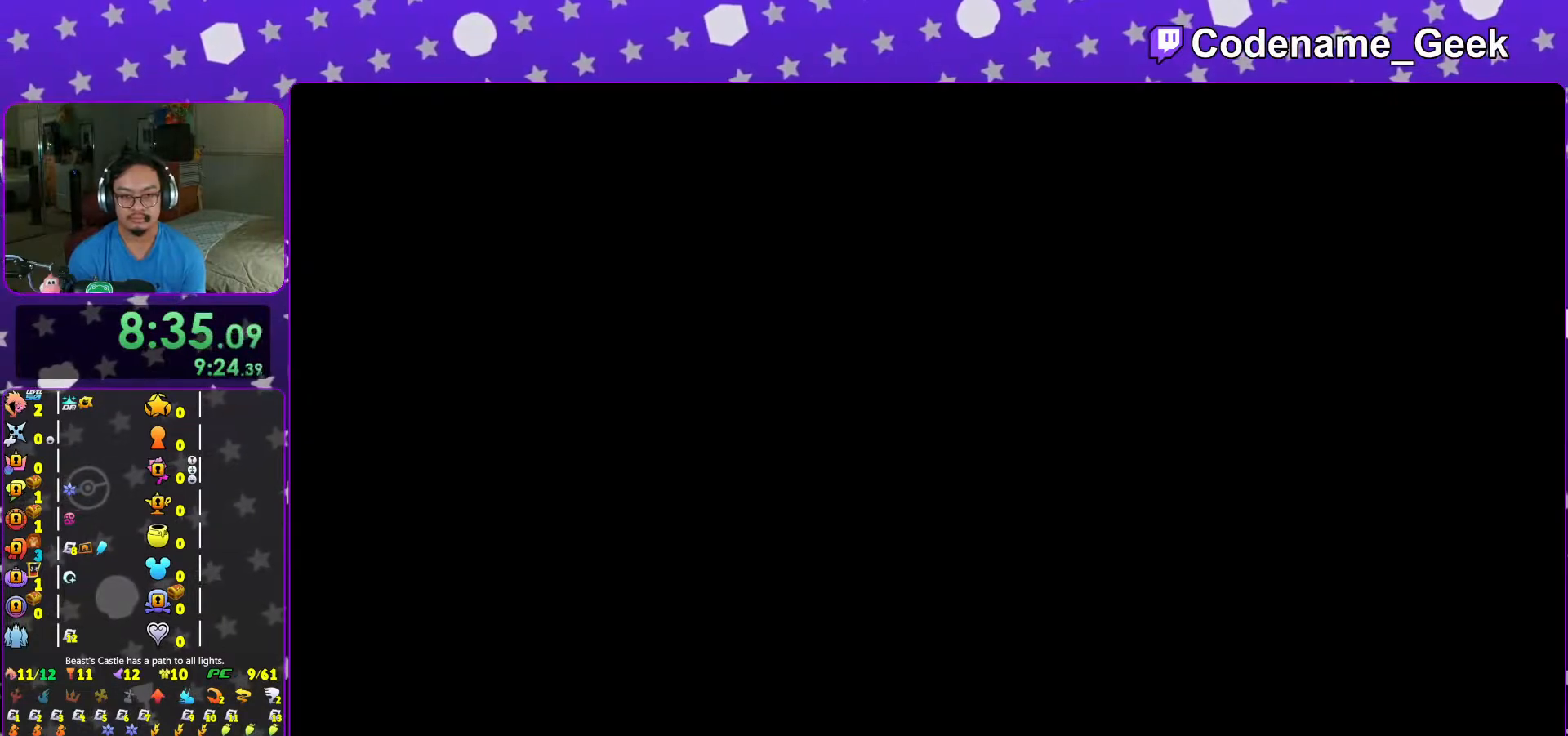
{"buttons": [], "left_stick": "center", "right_stick": "center", "events": [[67, "B", "down"], [167, "B", "up"], [233, "B", "down"], [317, "B", "up"], [383, "B", "down"], [467, "B", "up"]]}
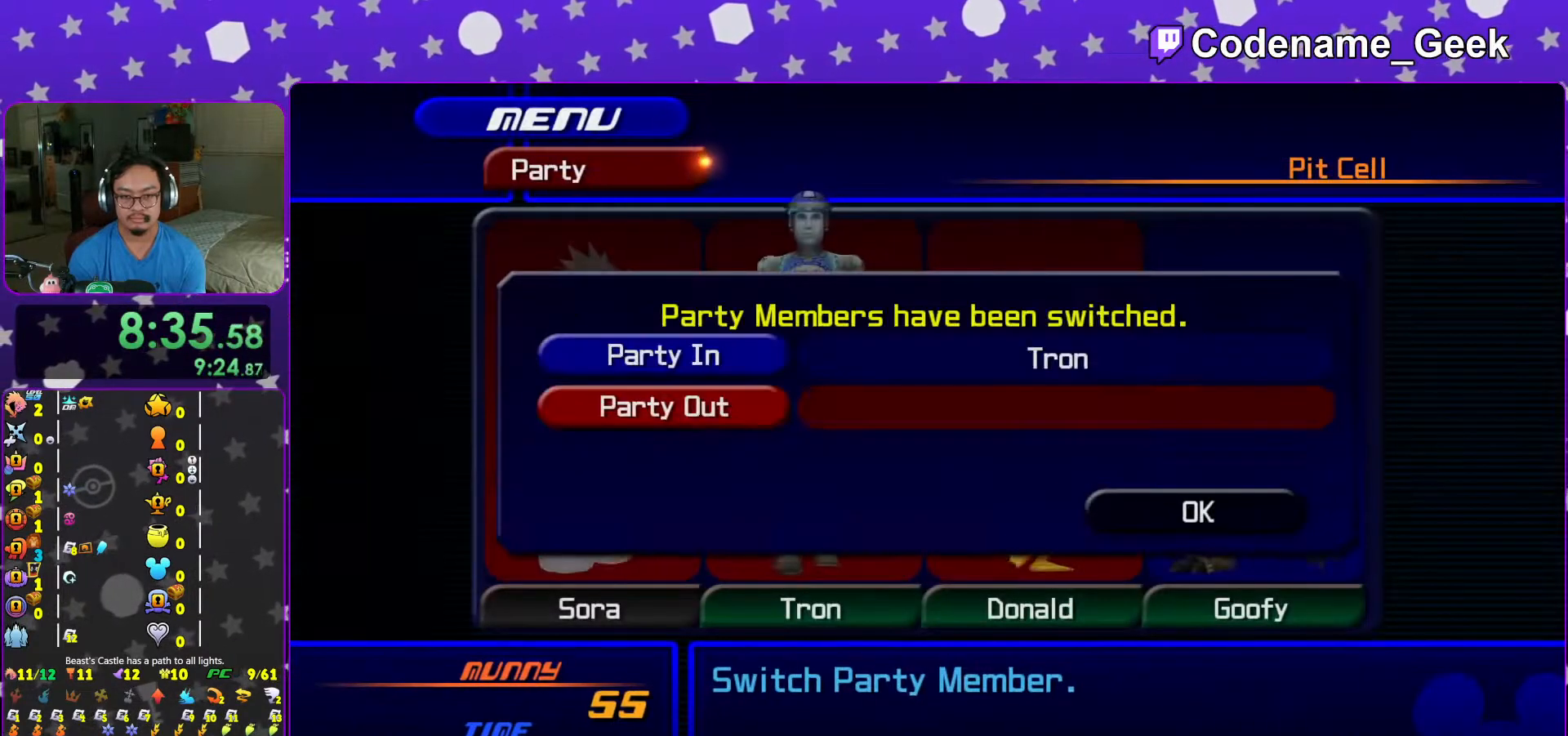
{"buttons": ["B"], "left_stick": "center", "right_stick": "center", "events": [[33, "B", "down"], [117, "B", "up"], [217, "B", "down"], [317, "B", "up"], [483, "B", "down"]]}
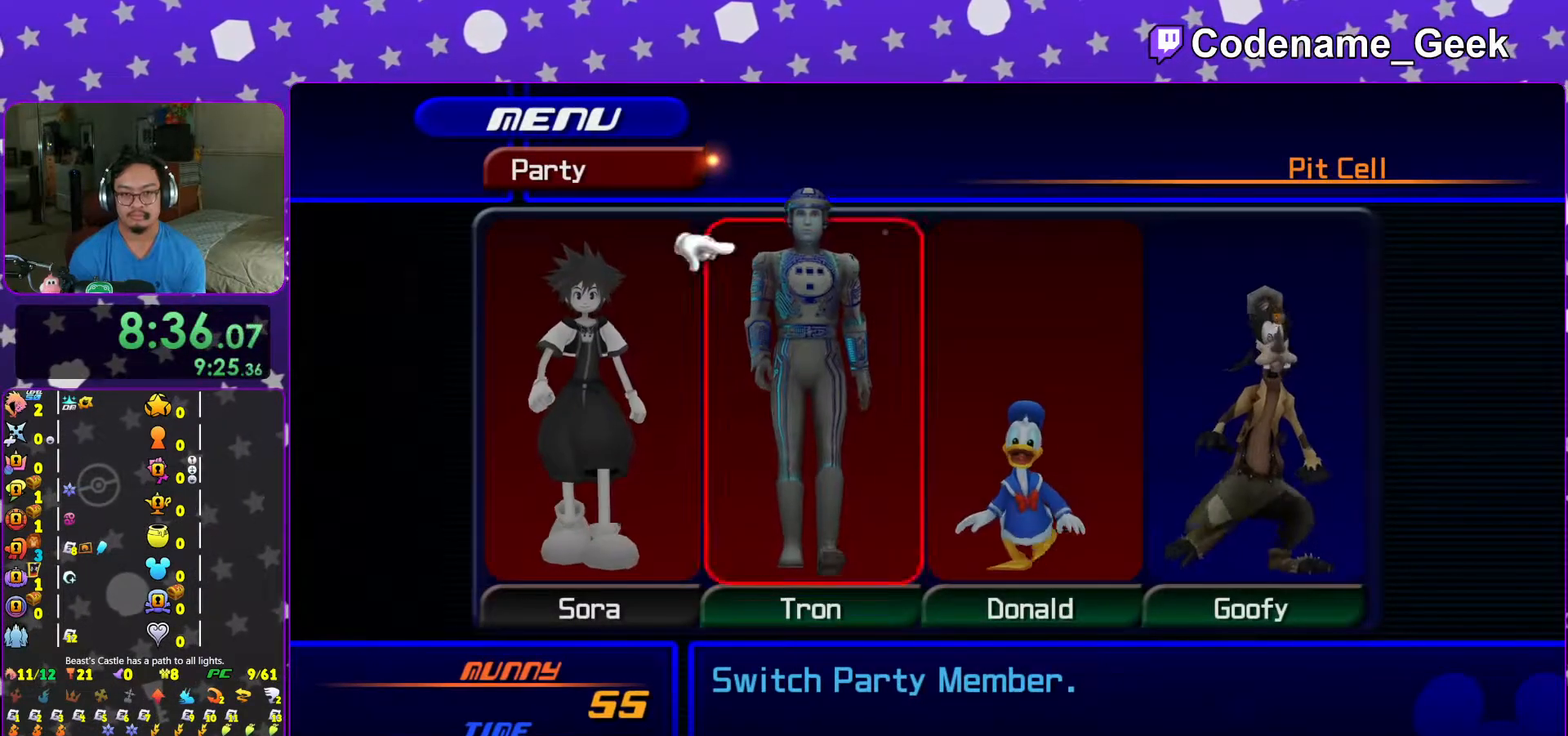
{"buttons": [], "left_stick": "center", "right_stick": "center", "events": [[67, "B", "up"], [267, "DPAD_UP", "down"], [317, "A", "down"], [367, "DPAD_UP", "up"], [417, "A", "up"]]}